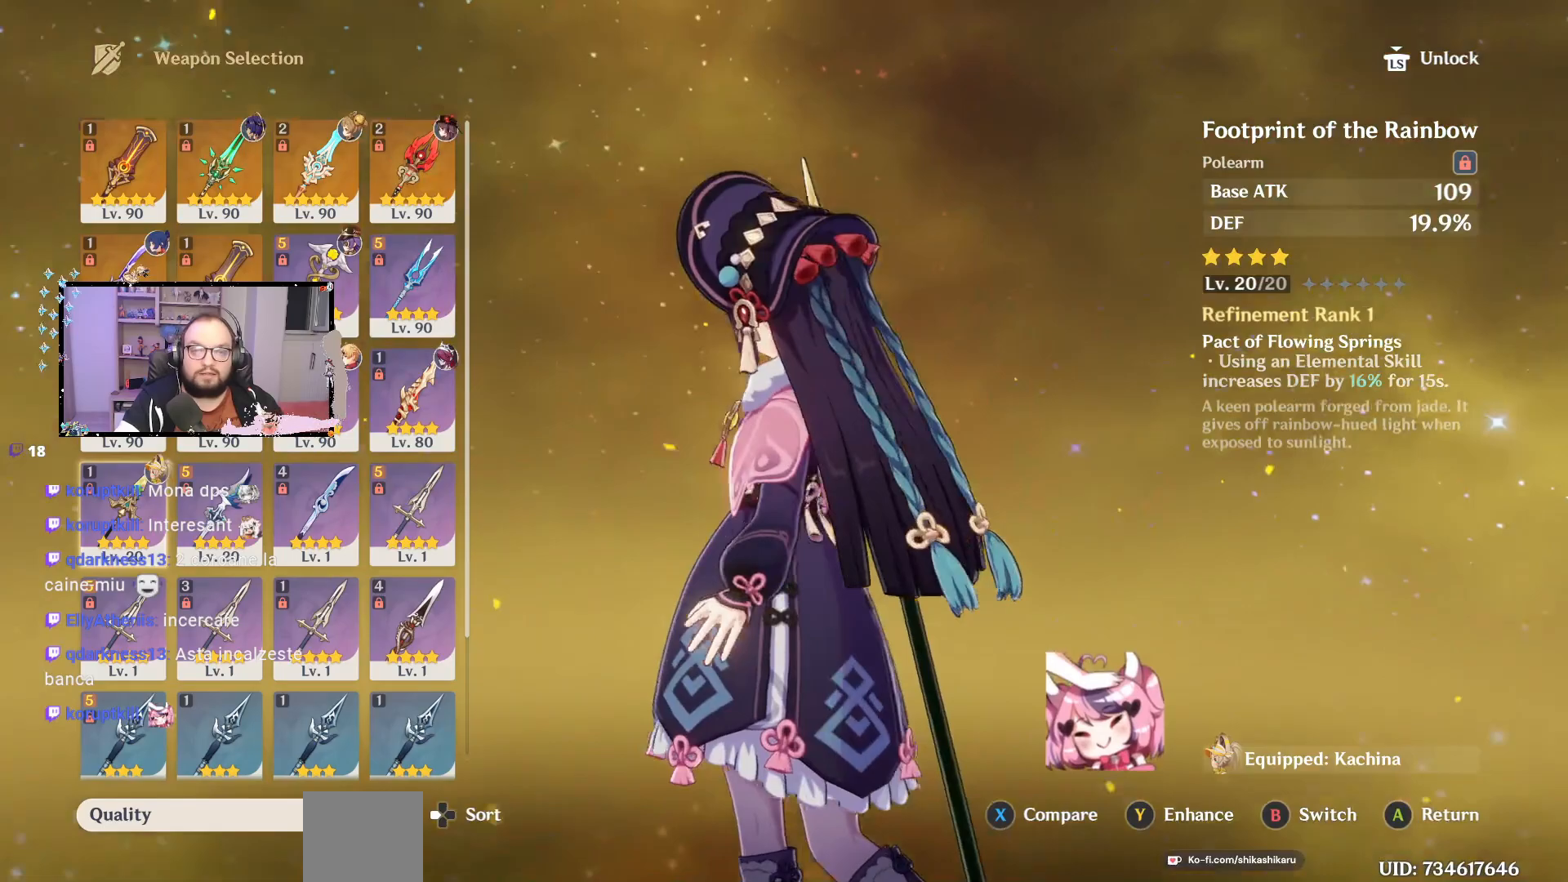
Gameplay with a controller (Xbox layout); each line is a JSON object with the inputs held at the frame after it. "events" lists button and stick changes between this image and that frame as [ms after this image, input, new state], when the widget could be followed in between. Not read: Z.
{"buttons": [], "left_stick": "center", "right_stick": "left", "events": []}
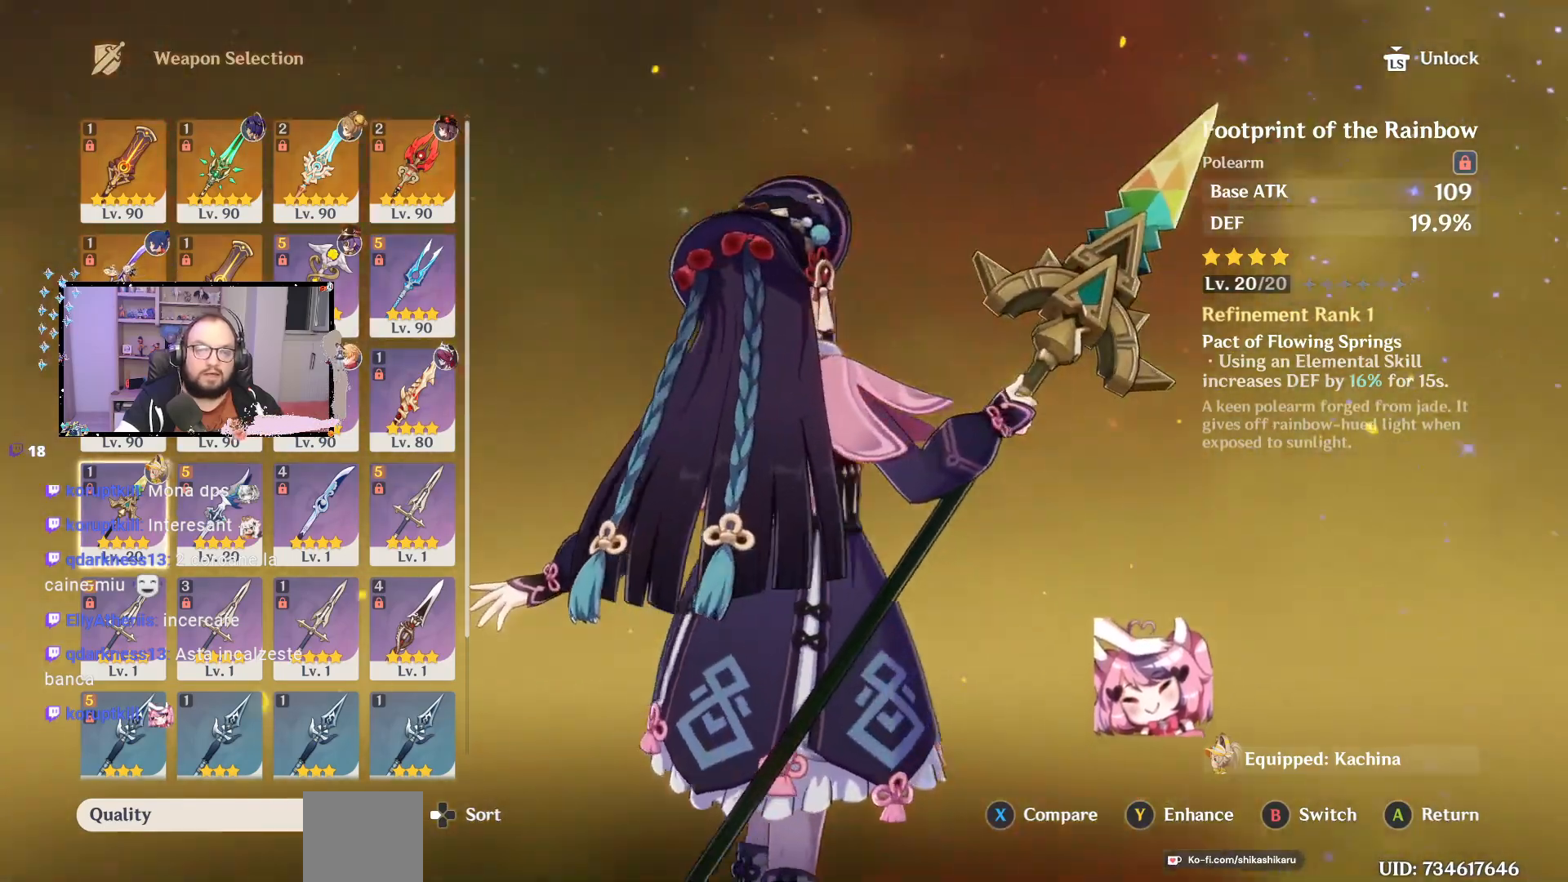
{"buttons": [], "left_stick": "center", "right_stick": "left", "events": []}
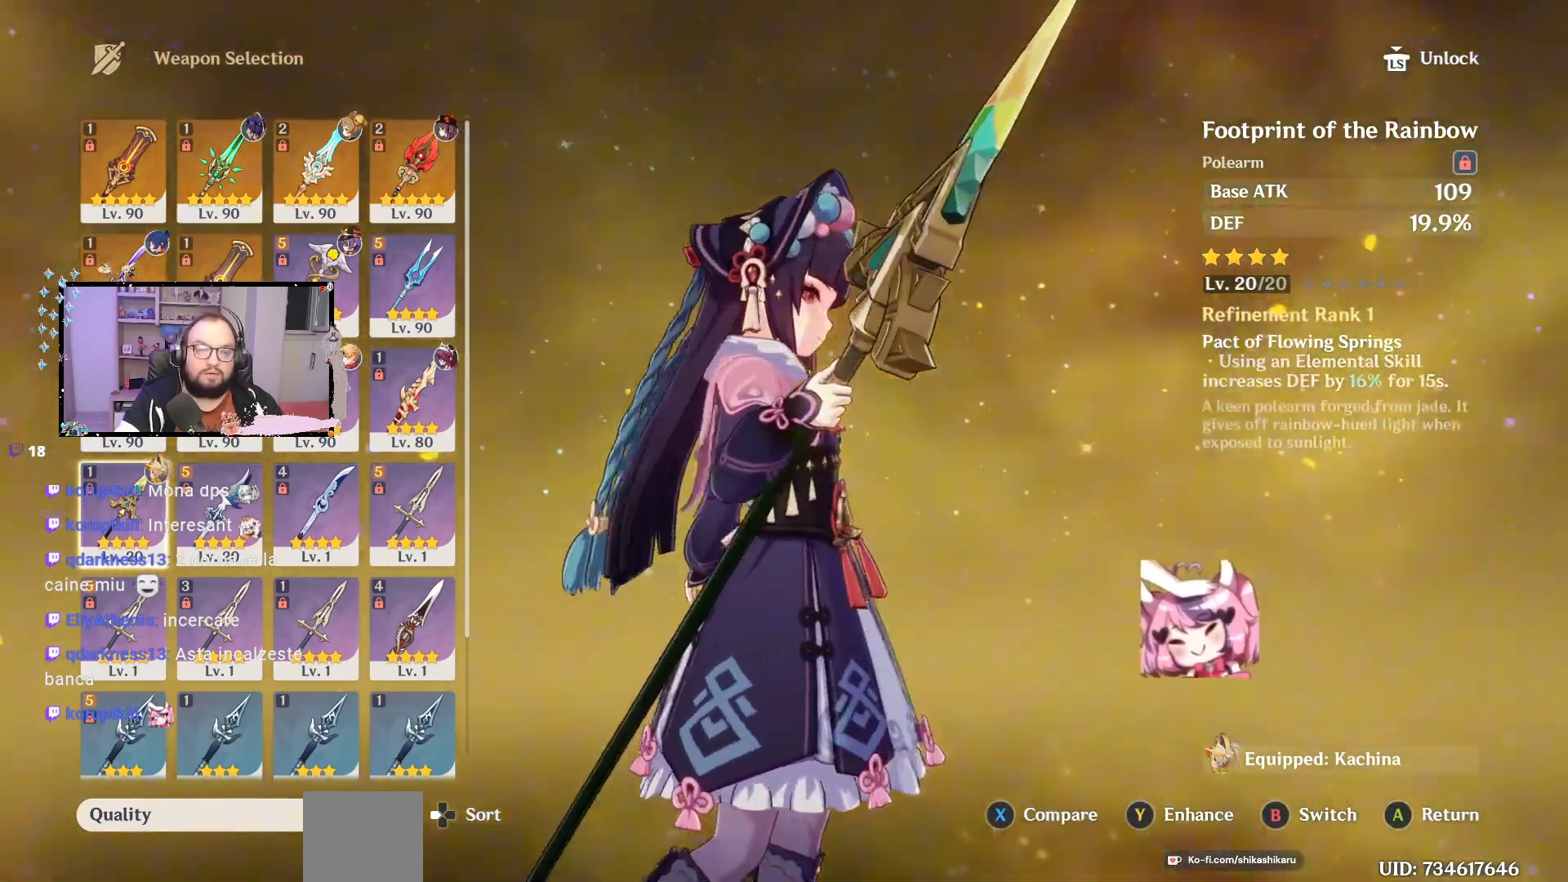
{"buttons": [], "left_stick": "center", "right_stick": "center", "events": [[483, "right_stick", "center"]]}
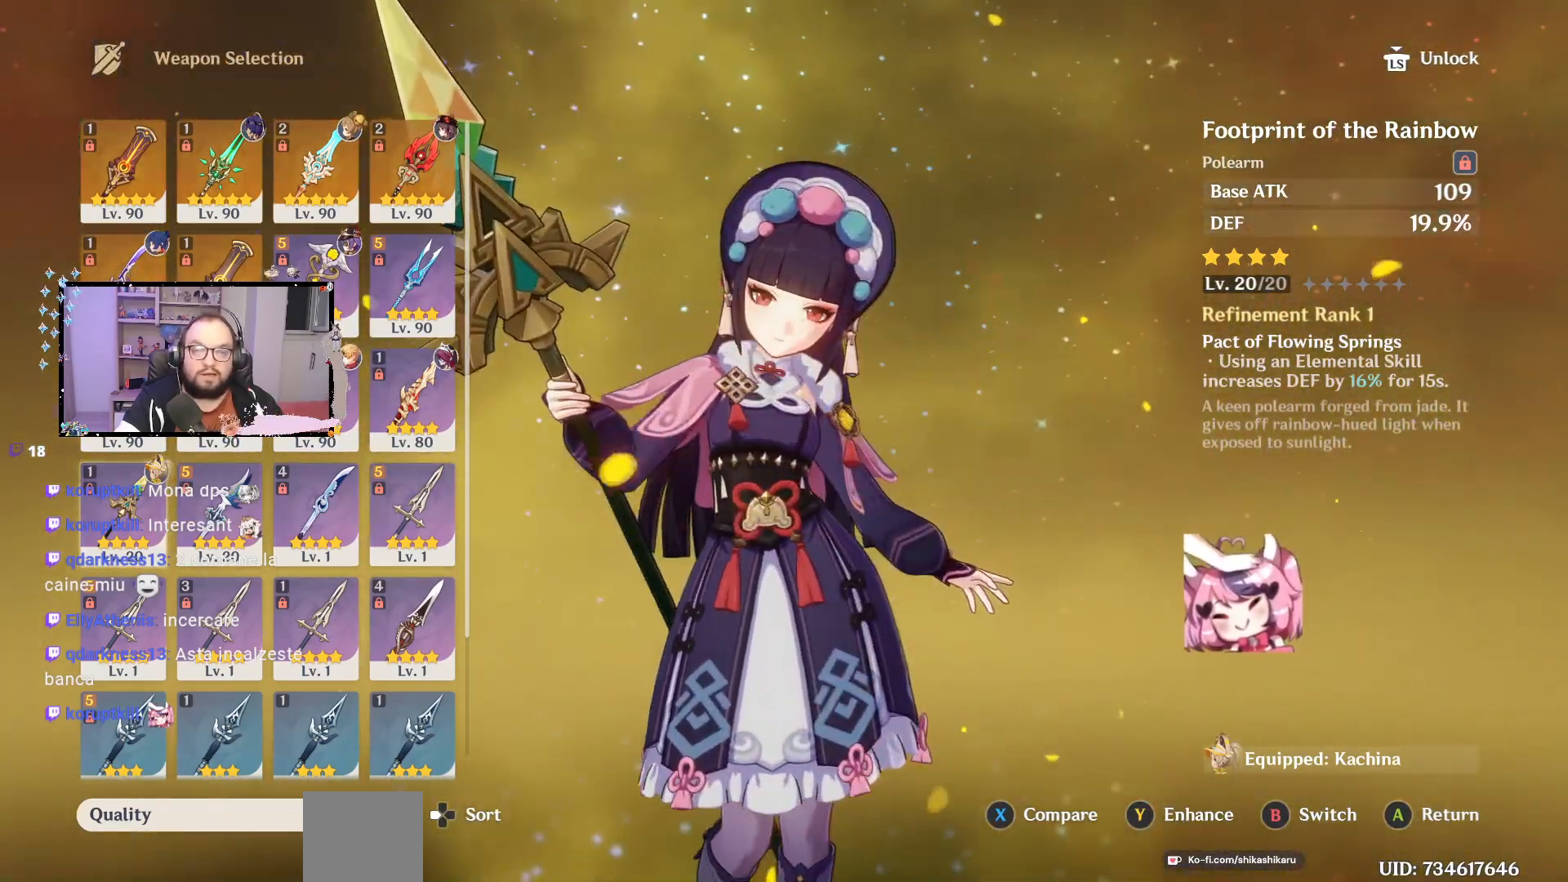
{"buttons": [], "left_stick": "center", "right_stick": "right", "events": [[317, "right_stick", "right"]]}
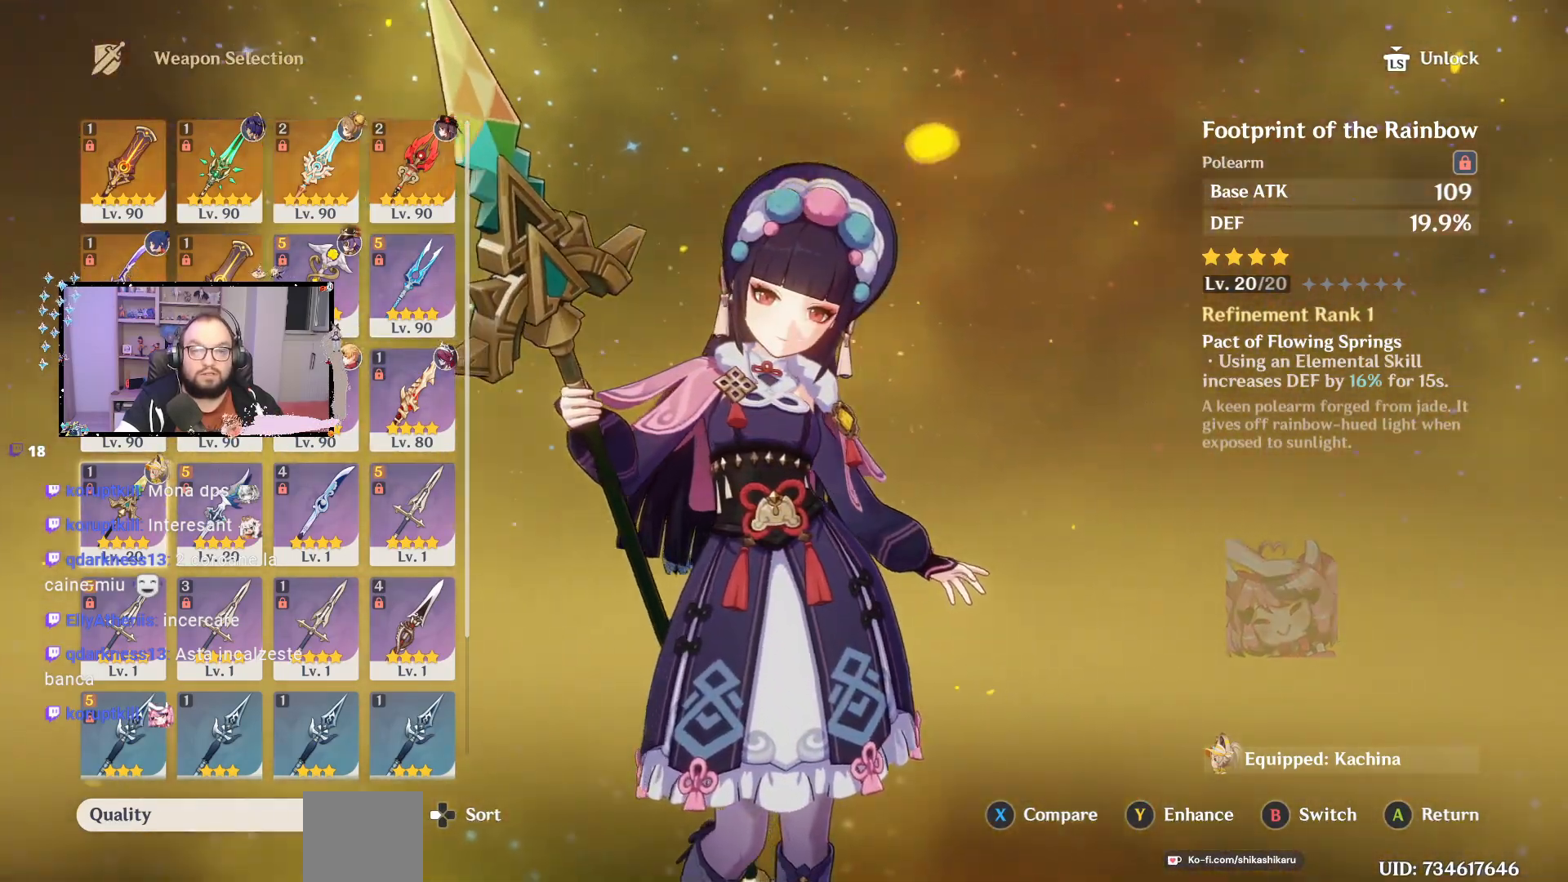
{"buttons": [], "left_stick": "center", "right_stick": "center", "events": [[50, "right_stick", "center"]]}
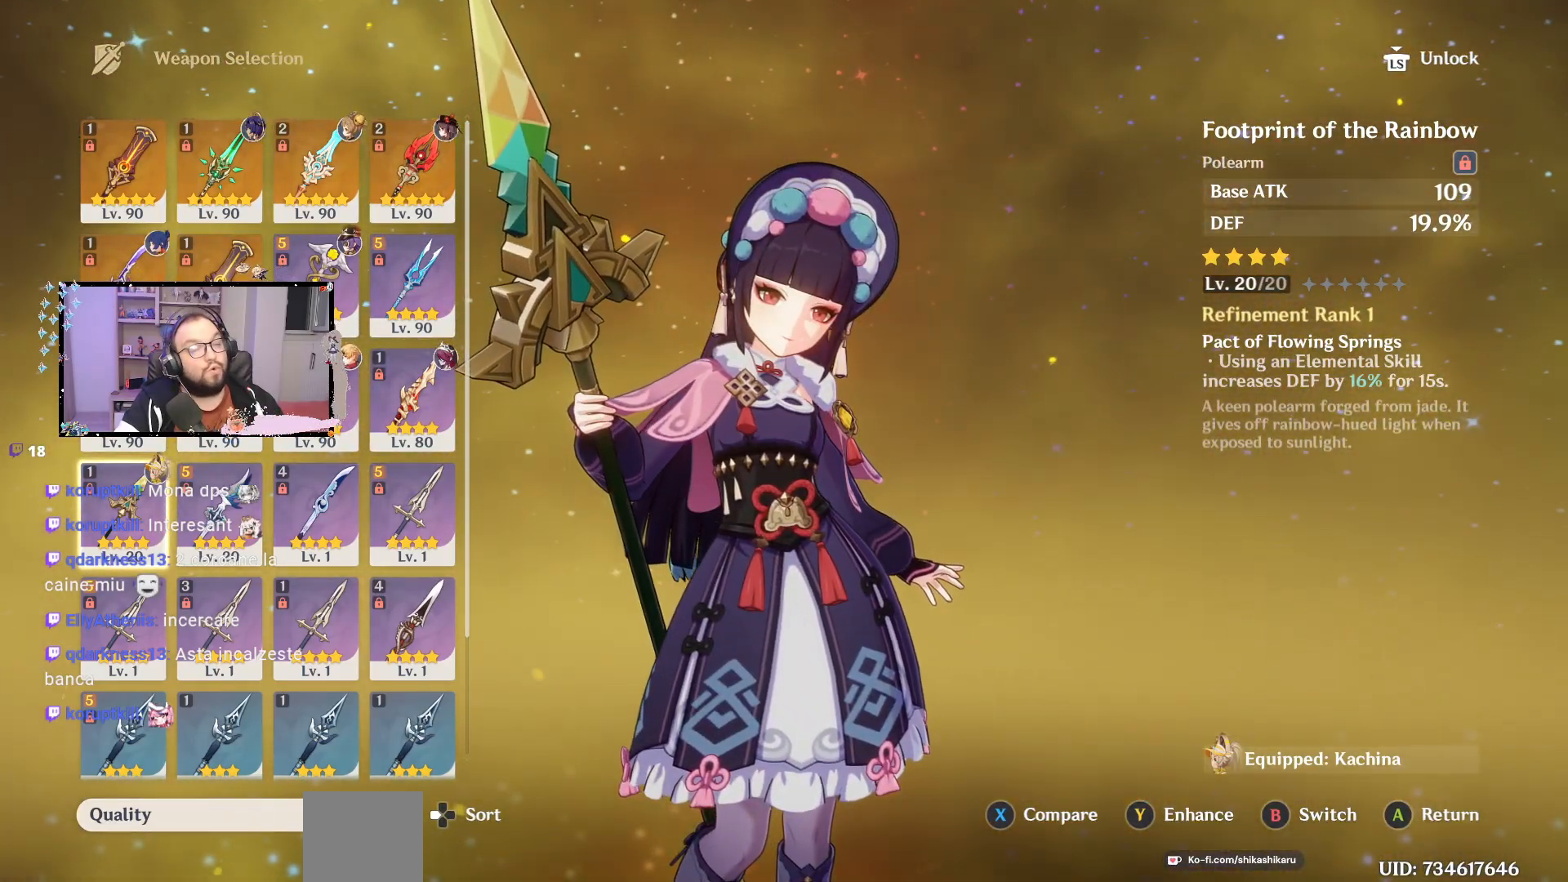
{"buttons": [], "left_stick": "center", "right_stick": "right", "events": [[417, "right_stick", "right"]]}
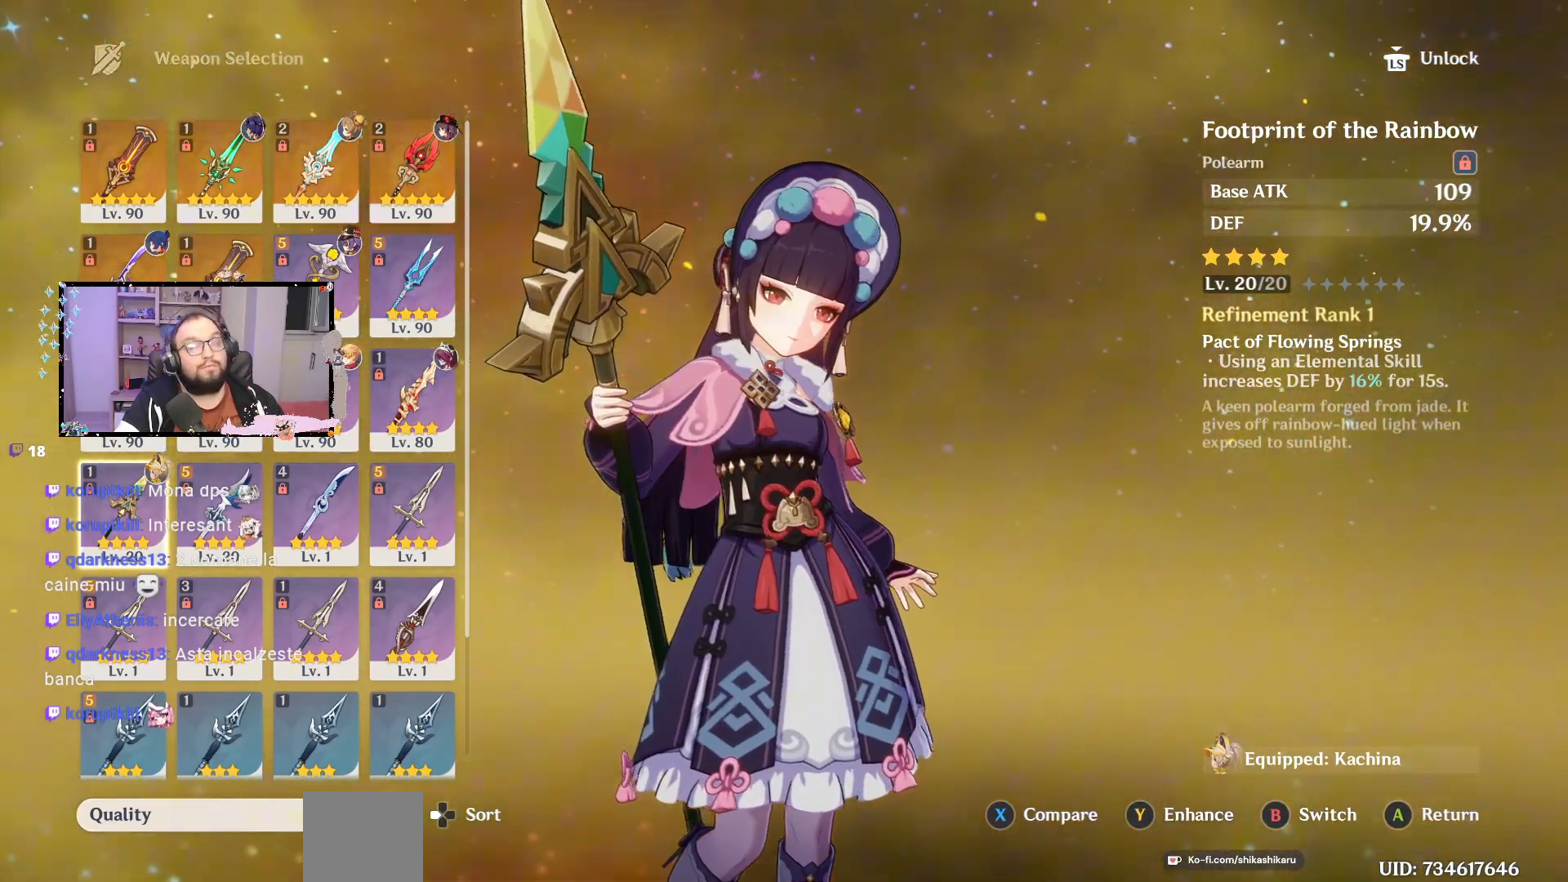
{"buttons": [], "left_stick": "center", "right_stick": "right", "events": [[133, "right_stick", "center"], [250, "right_stick", "right"]]}
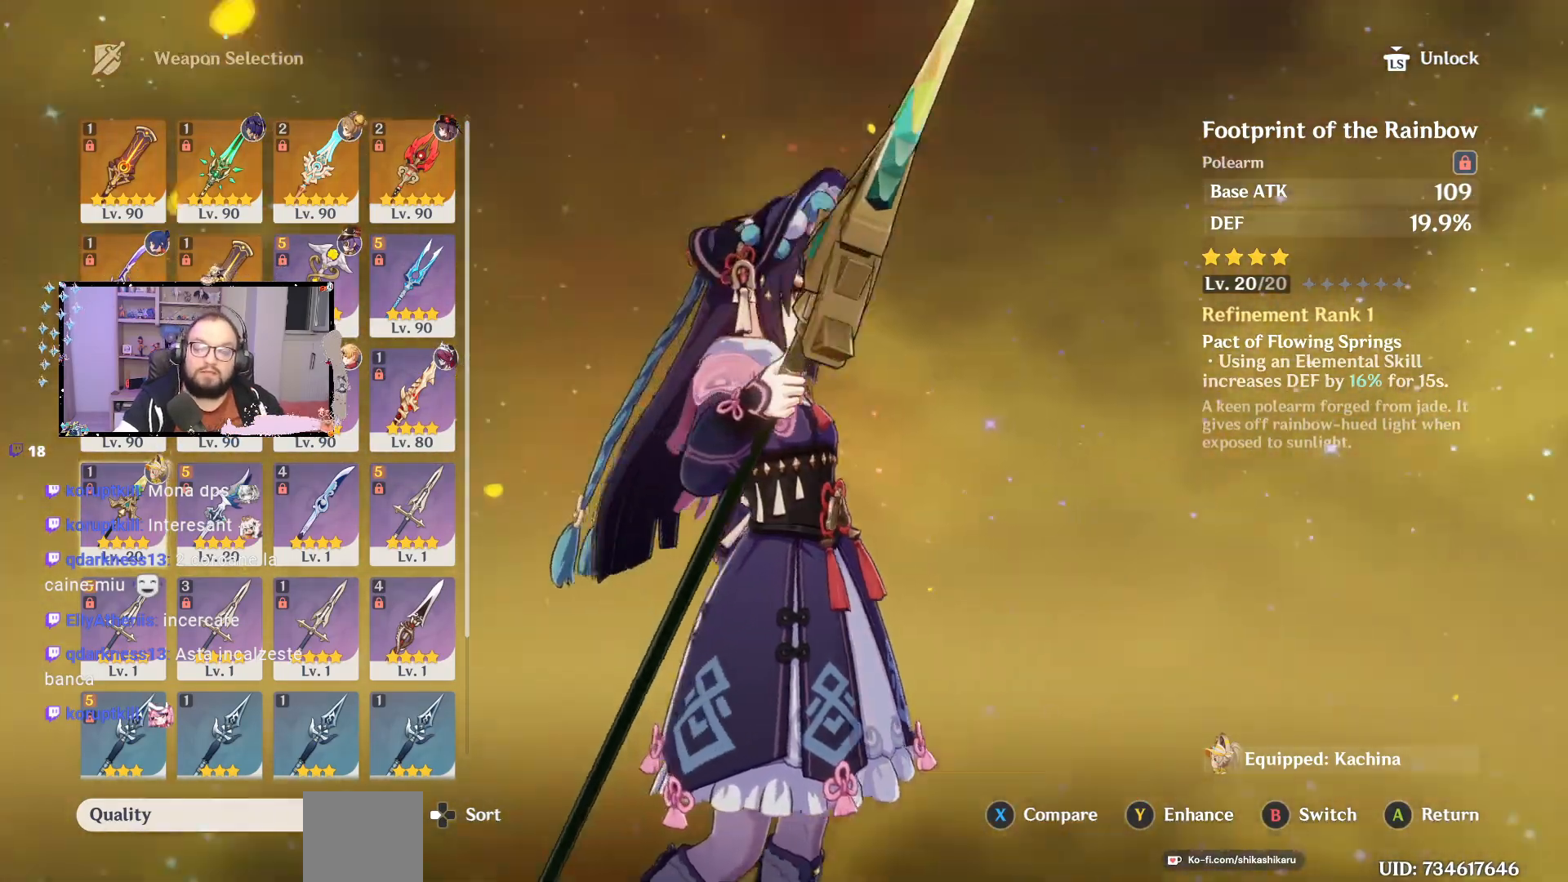
{"buttons": [], "left_stick": "center", "right_stick": "right", "events": []}
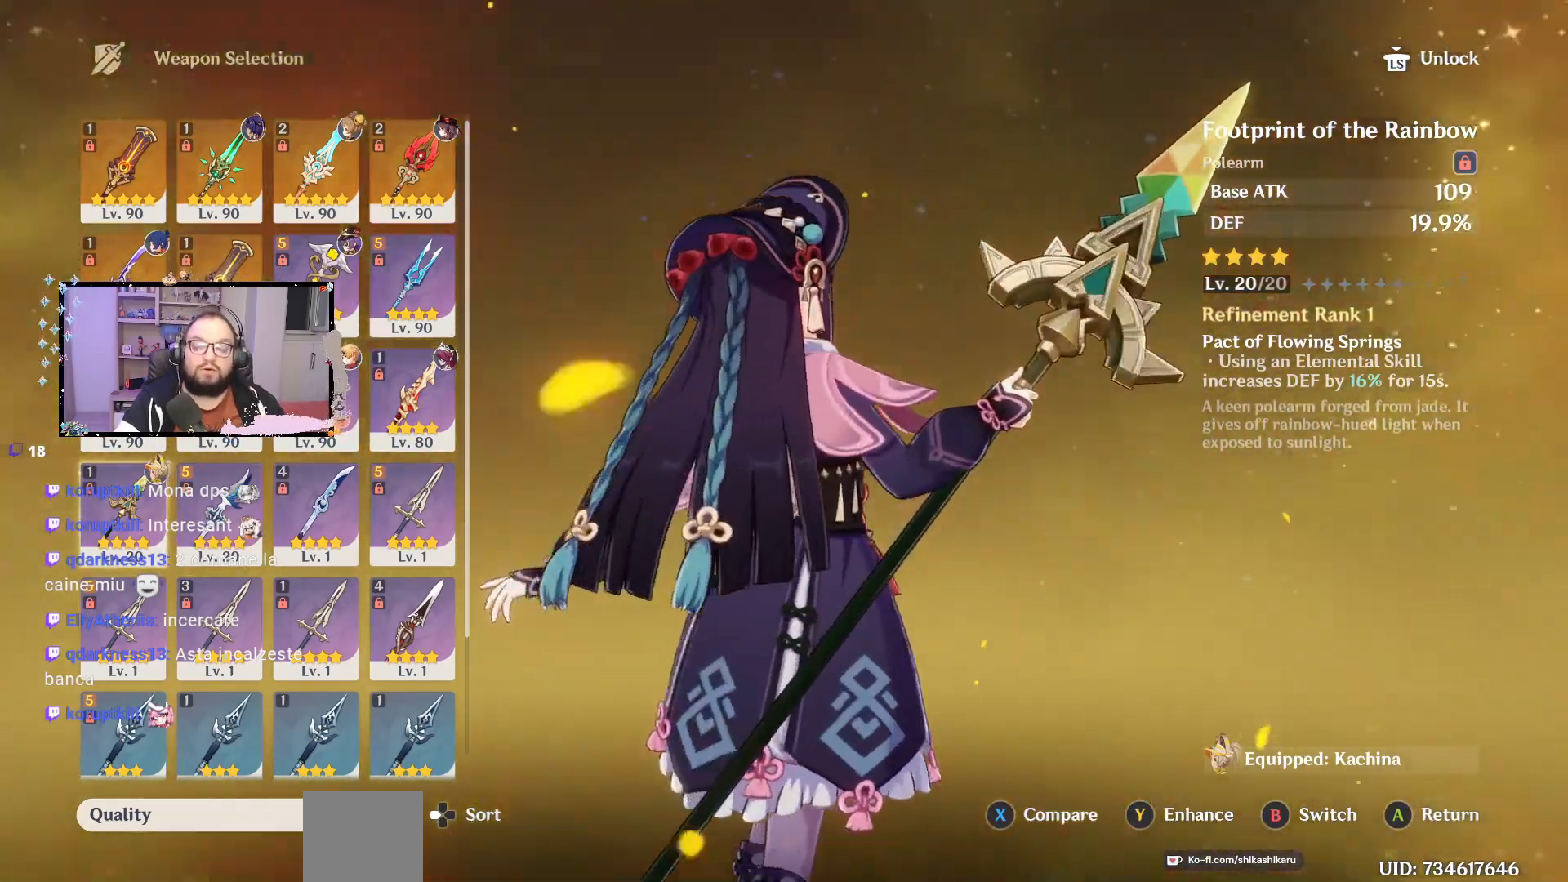
{"buttons": [], "left_stick": "center", "right_stick": "right", "events": []}
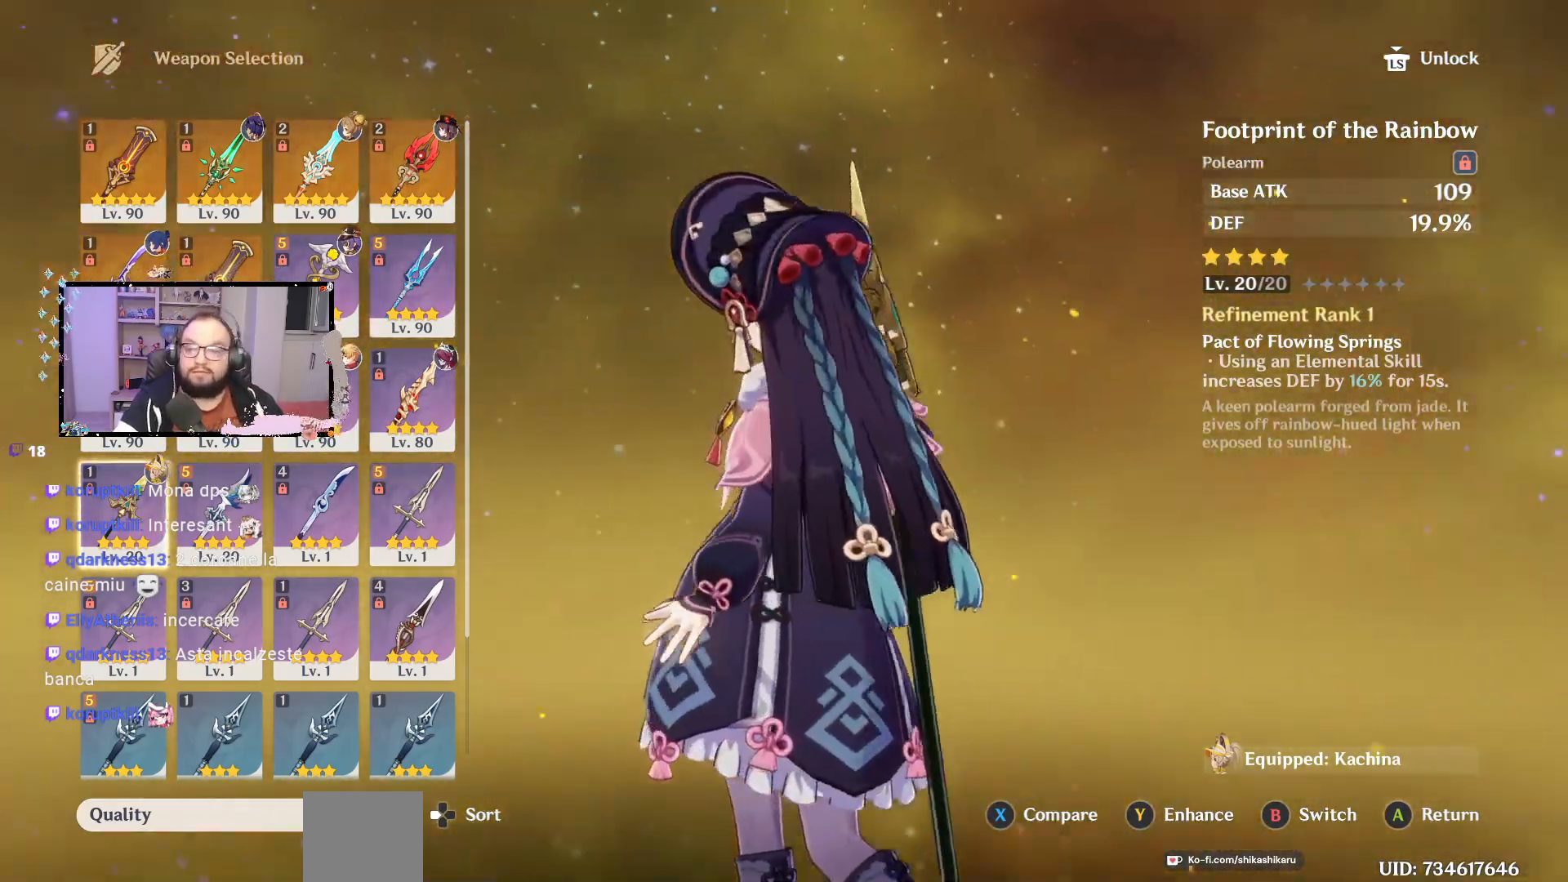
{"buttons": [], "left_stick": "center", "right_stick": "center", "events": [[467, "right_stick", "center"]]}
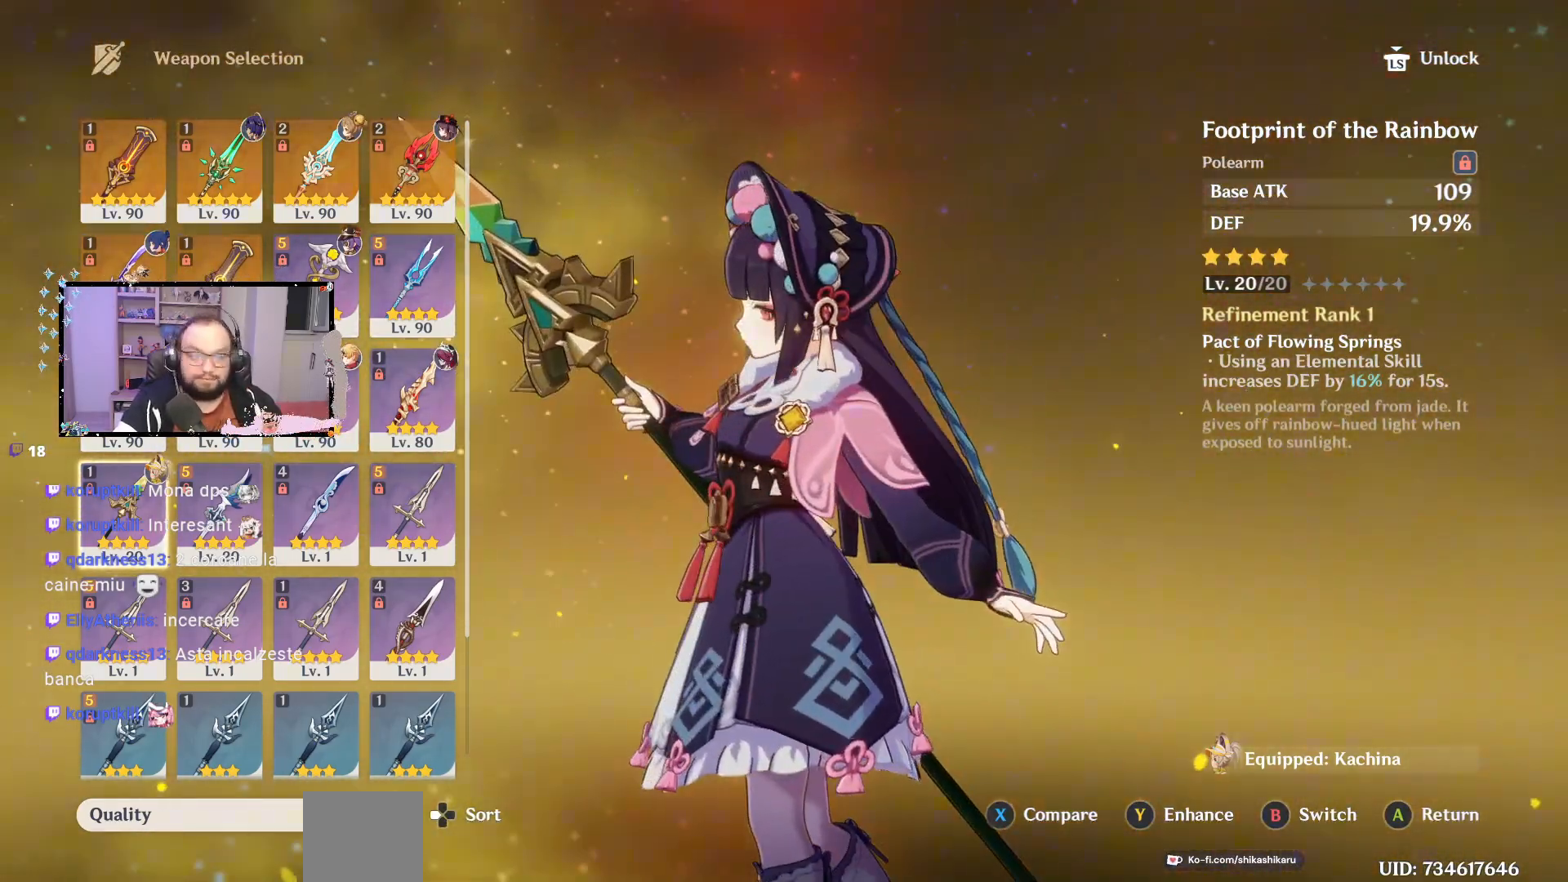
{"buttons": [], "left_stick": "center", "right_stick": "center", "events": [[83, "A", "down"], [183, "A", "up"]]}
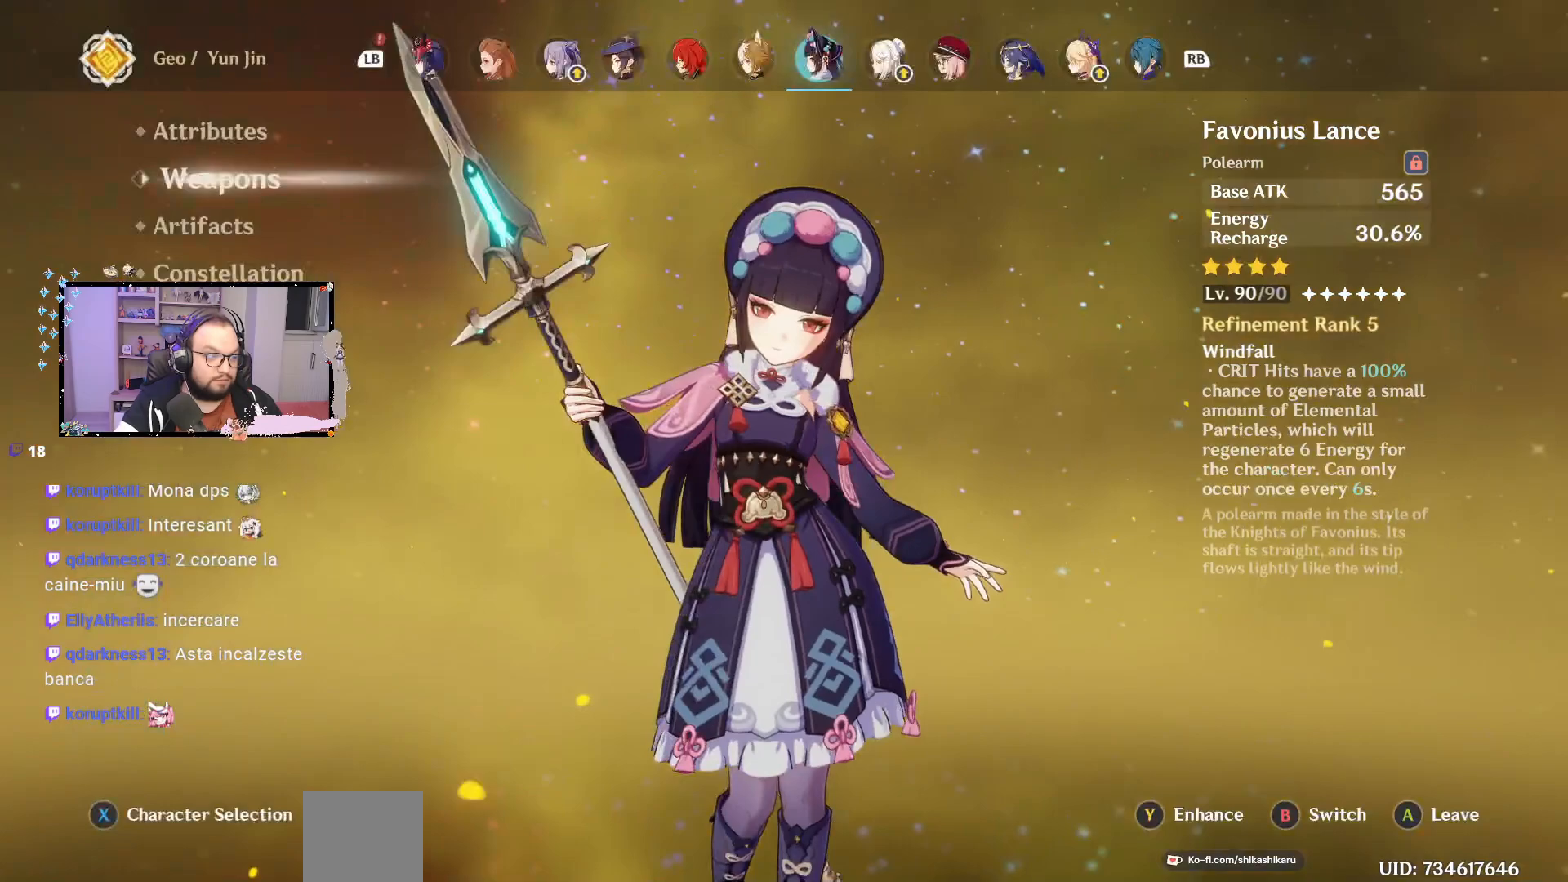
{"buttons": [], "left_stick": "center", "right_stick": "center", "events": [[300, "Y", "down"], [400, "Y", "up"], [417, "R1", "down"], [483, "R1", "up"]]}
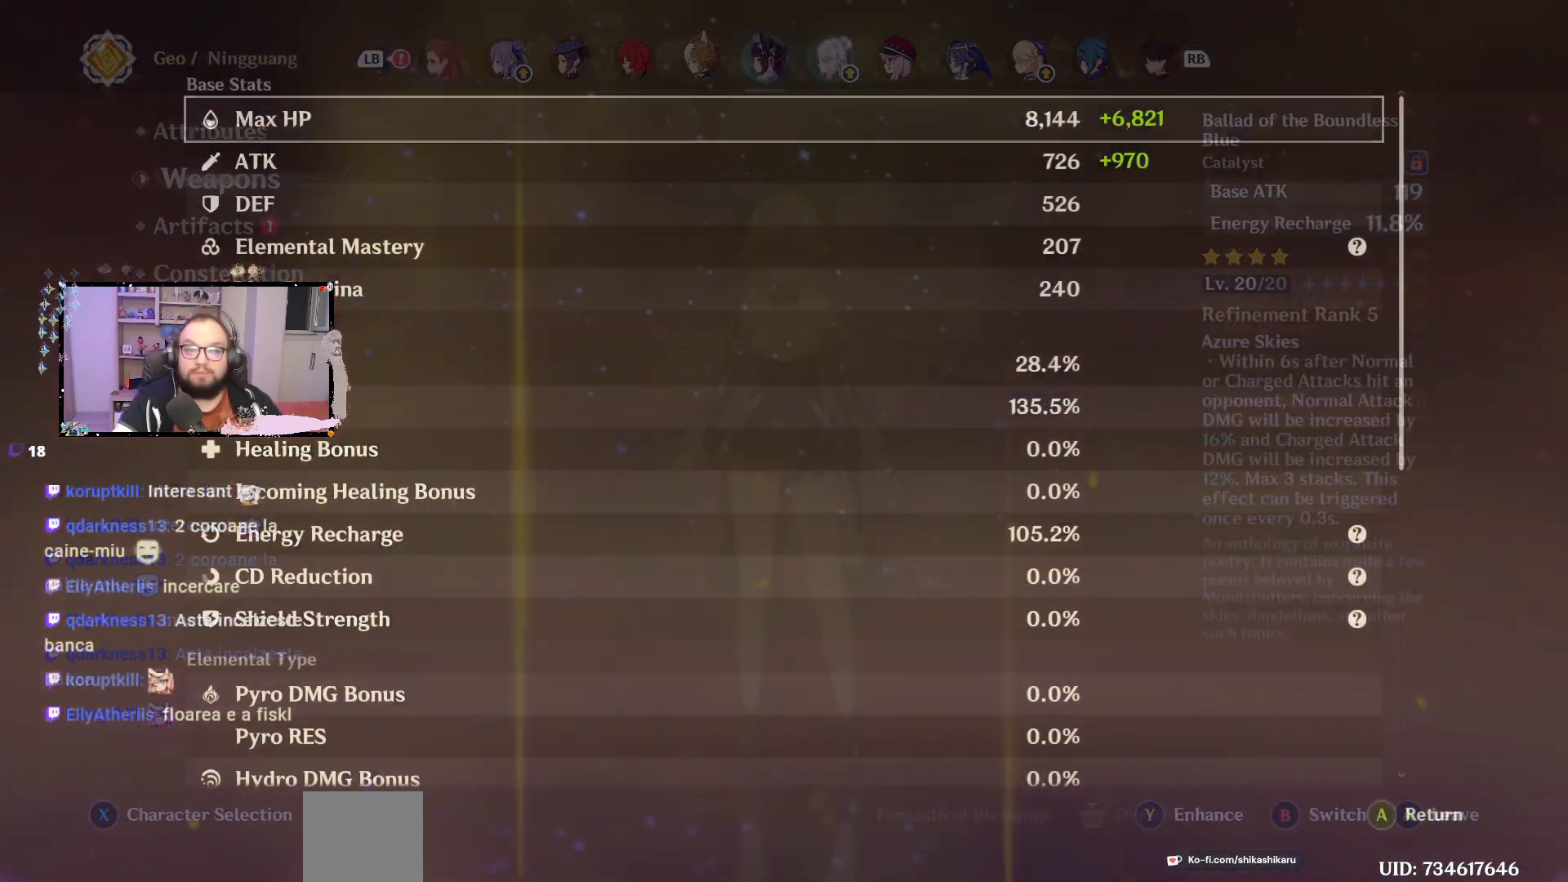
{"buttons": [], "left_stick": "center", "right_stick": "center", "events": []}
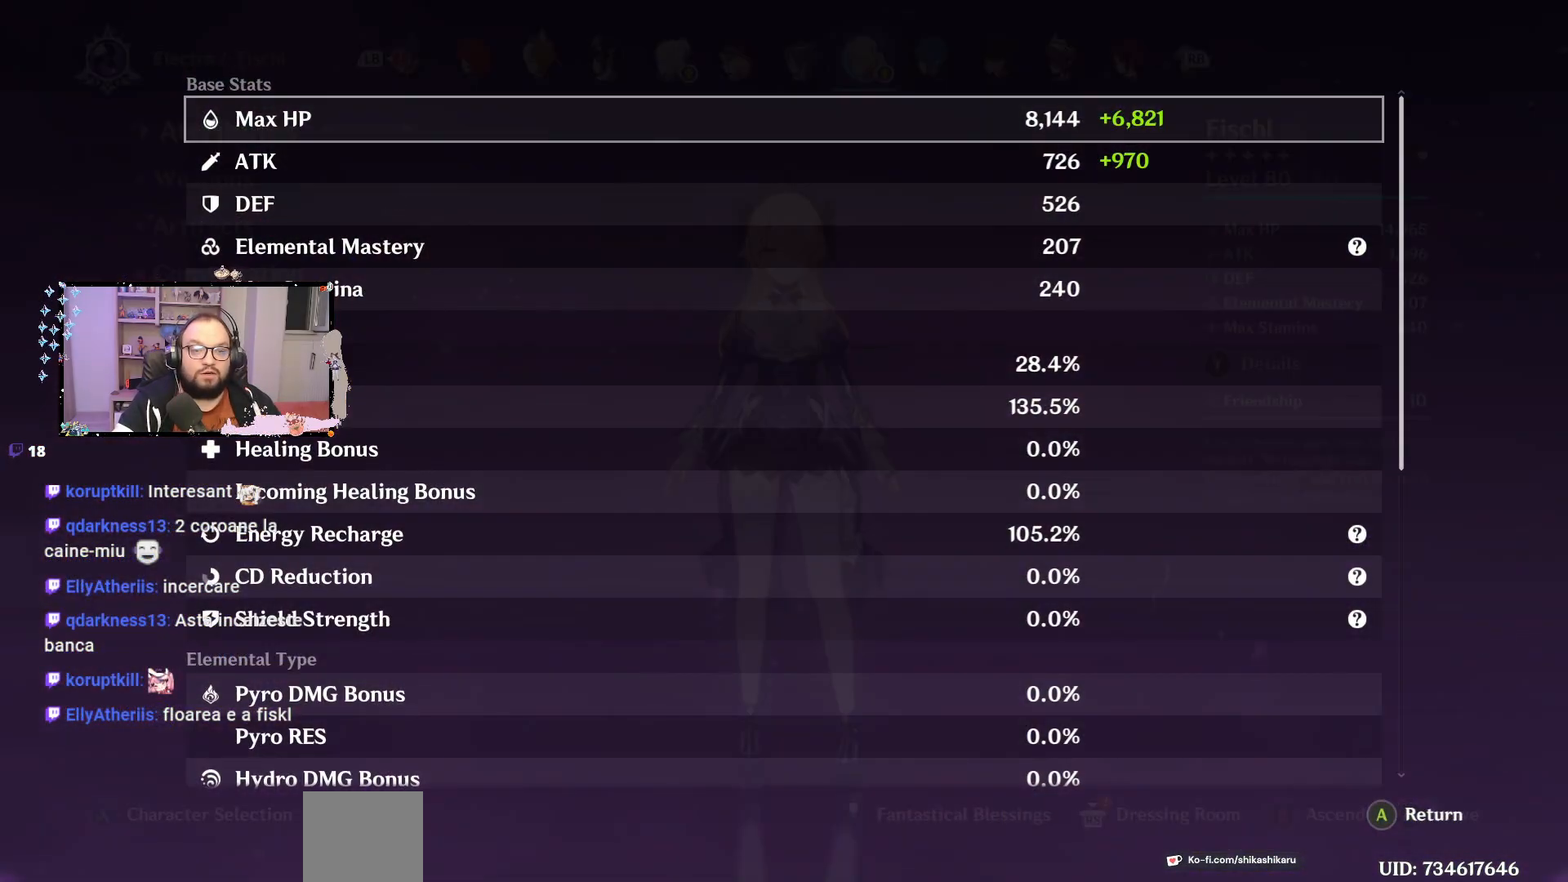
{"buttons": [], "left_stick": "center", "right_stick": "center", "events": []}
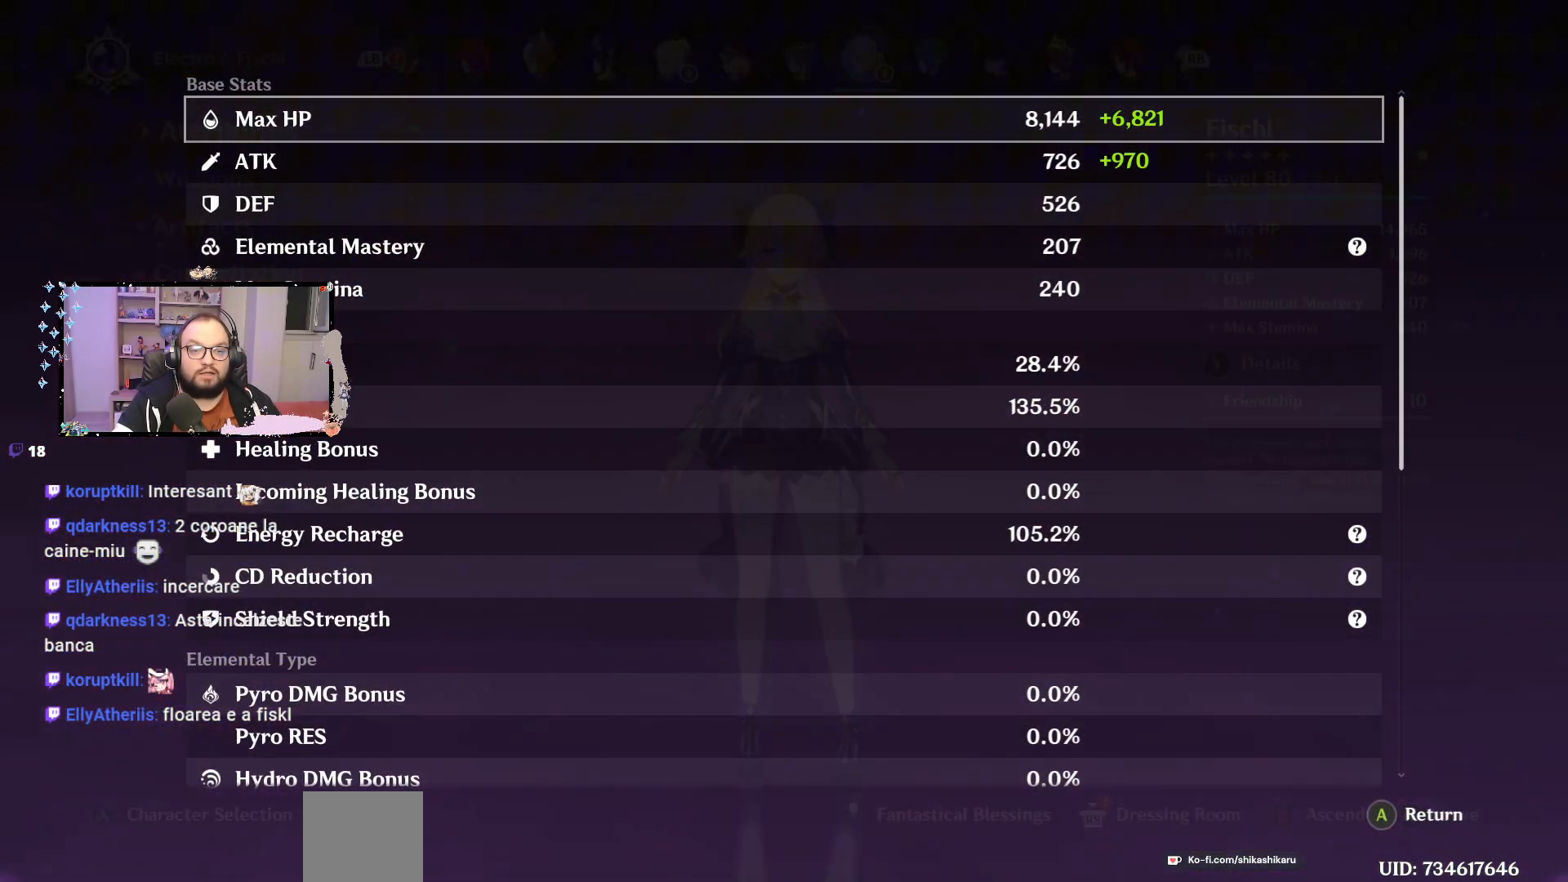
{"buttons": ["A"], "left_stick": "center", "right_stick": "center", "events": [[433, "A", "down"]]}
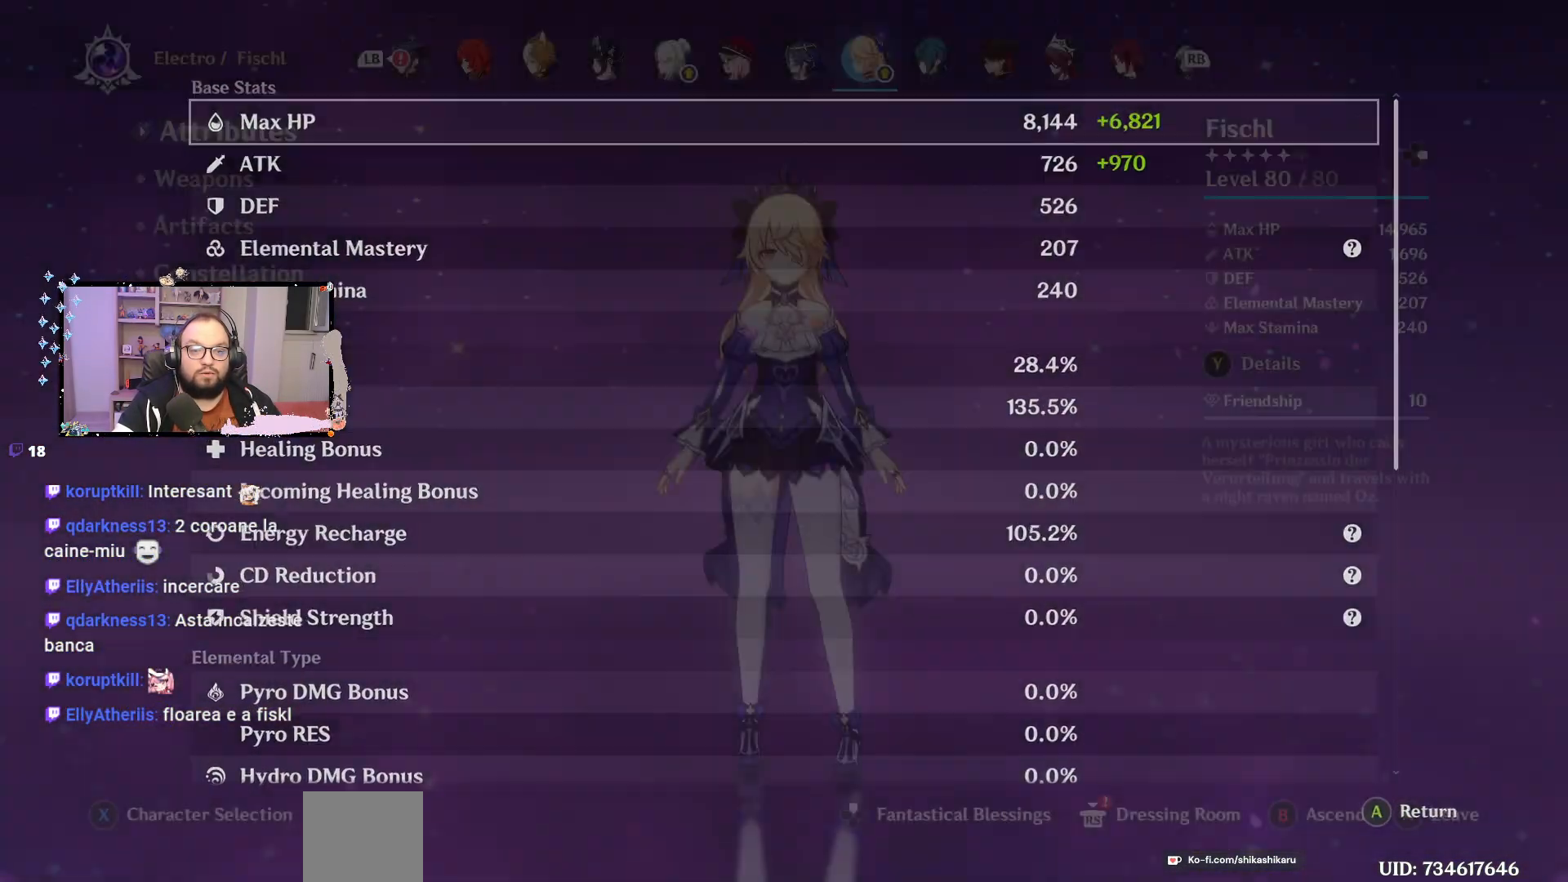
{"buttons": [], "left_stick": "center", "right_stick": "center", "events": [[67, "A", "up"], [150, "left_stick", "down"], [367, "left_stick", "center"]]}
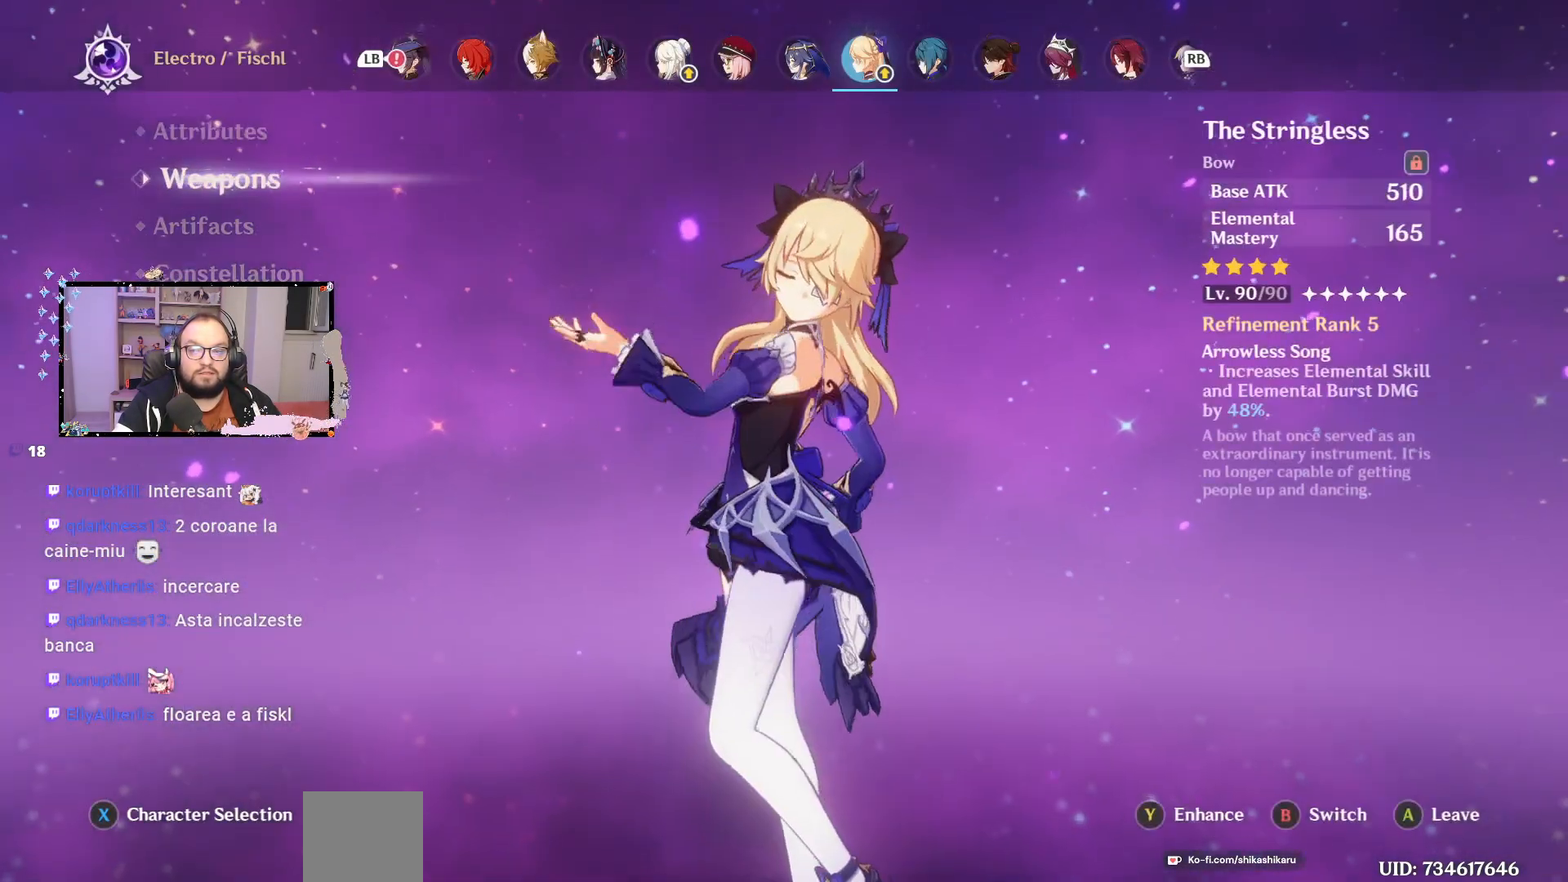
{"buttons": [], "left_stick": "center", "right_stick": "center", "events": []}
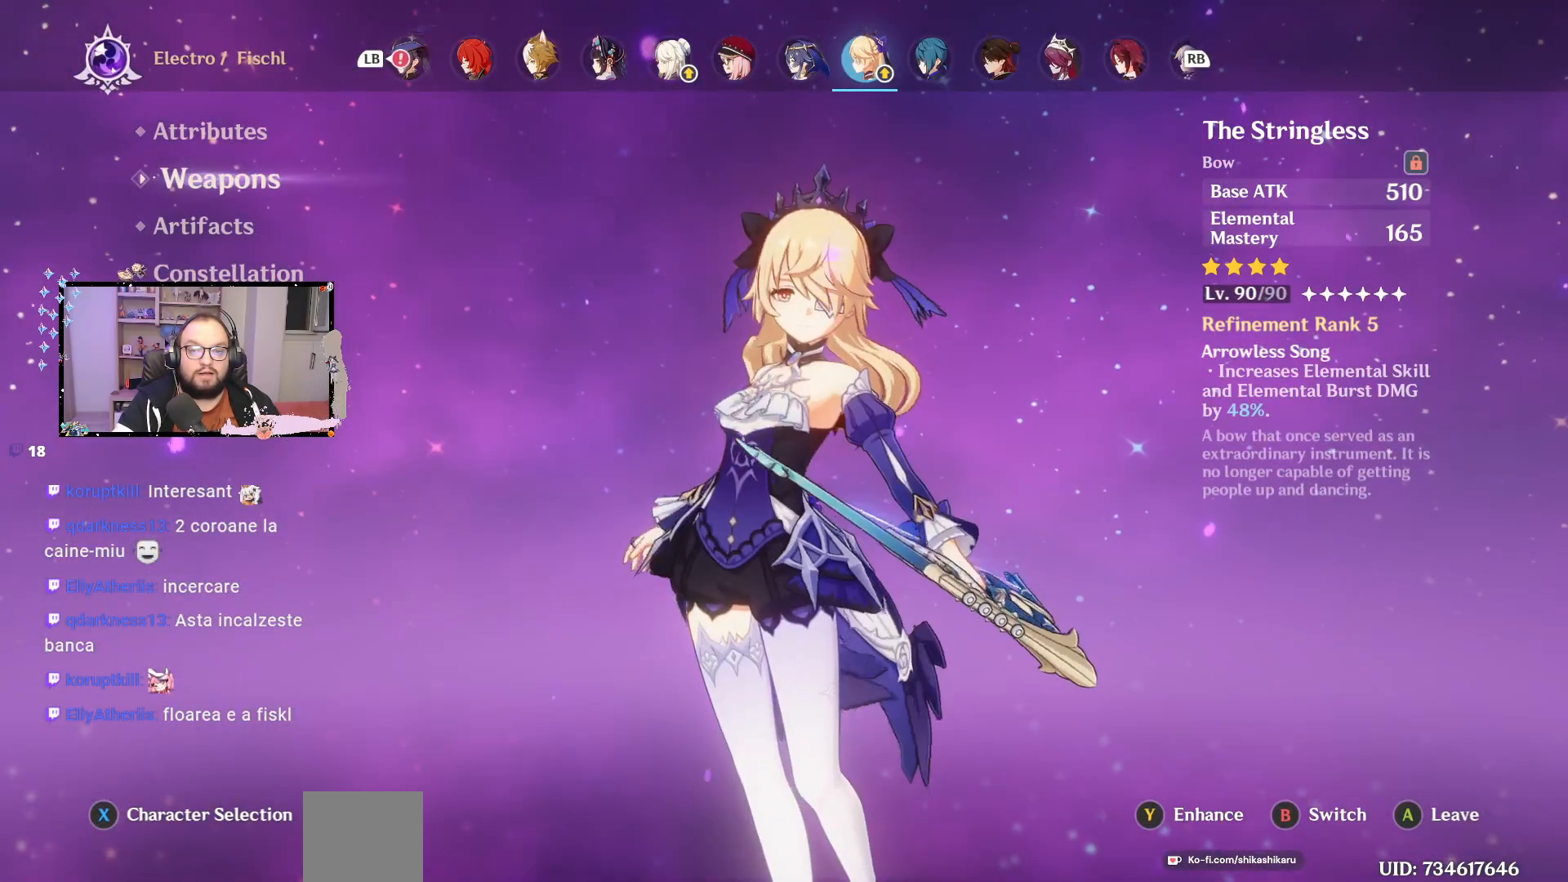
{"buttons": [], "left_stick": "center", "right_stick": "center", "events": [[200, "B", "down"], [300, "B", "up"]]}
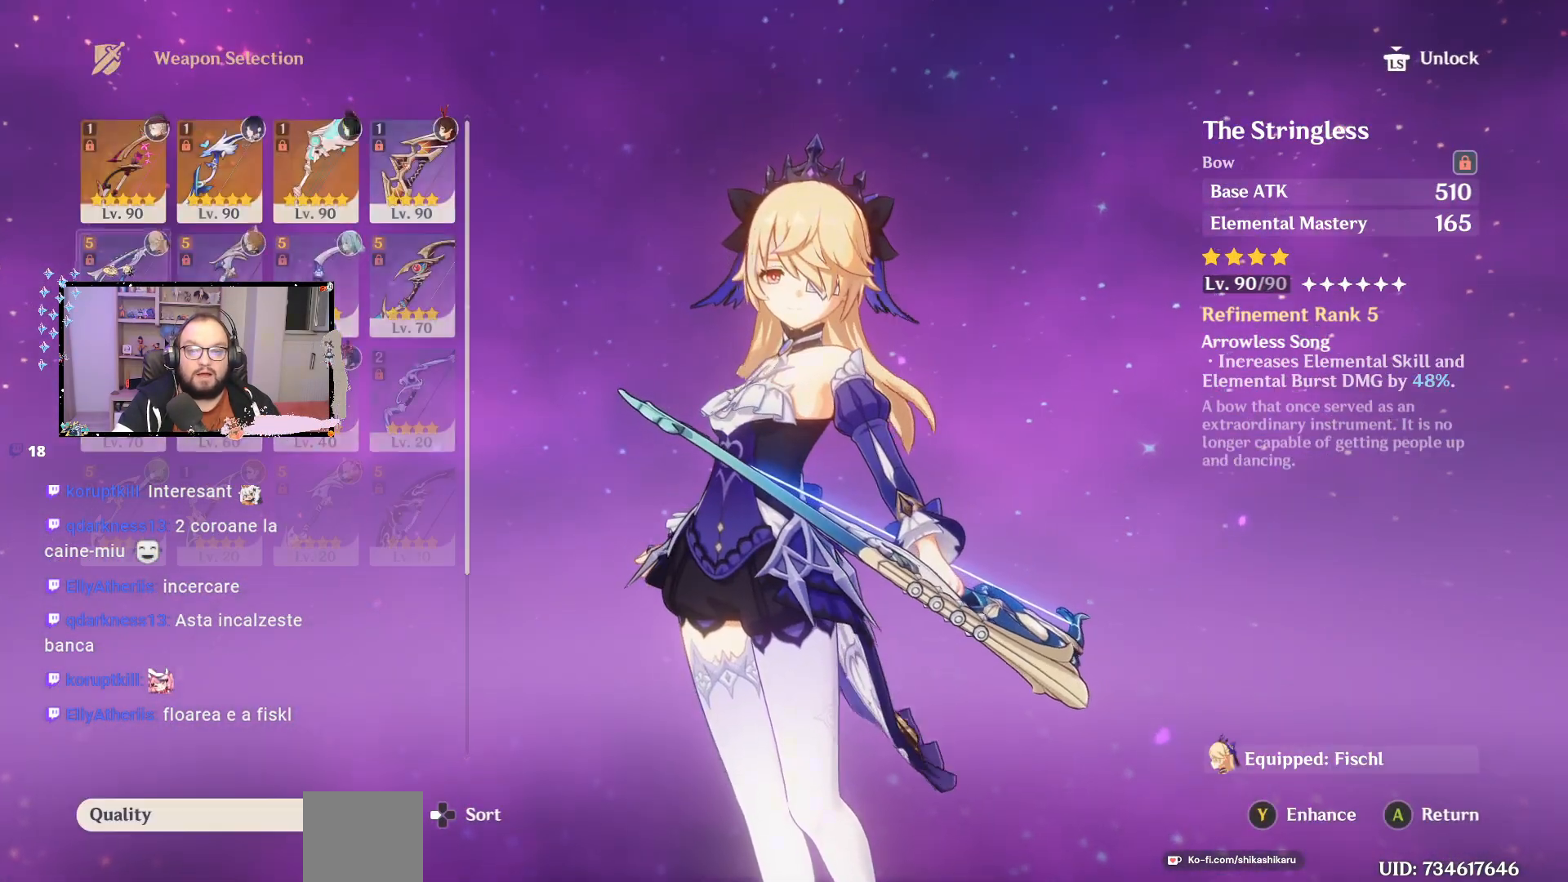
{"buttons": [], "left_stick": "center", "right_stick": "center", "events": []}
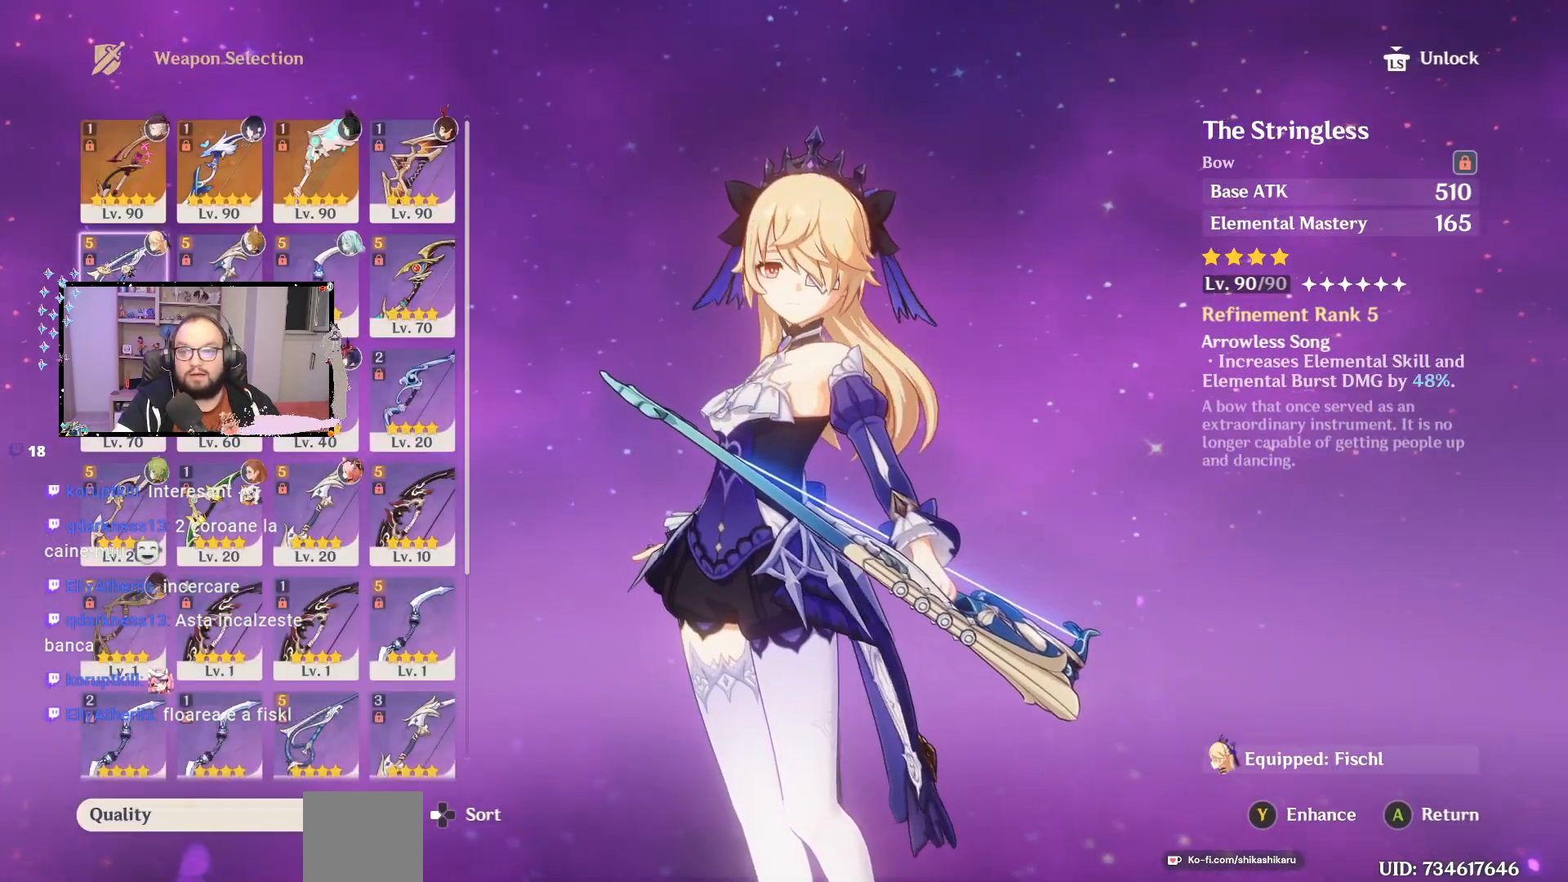
{"buttons": [], "left_stick": "right", "right_stick": "center", "events": [[367, "left_stick", "up"], [483, "left_stick", "right"]]}
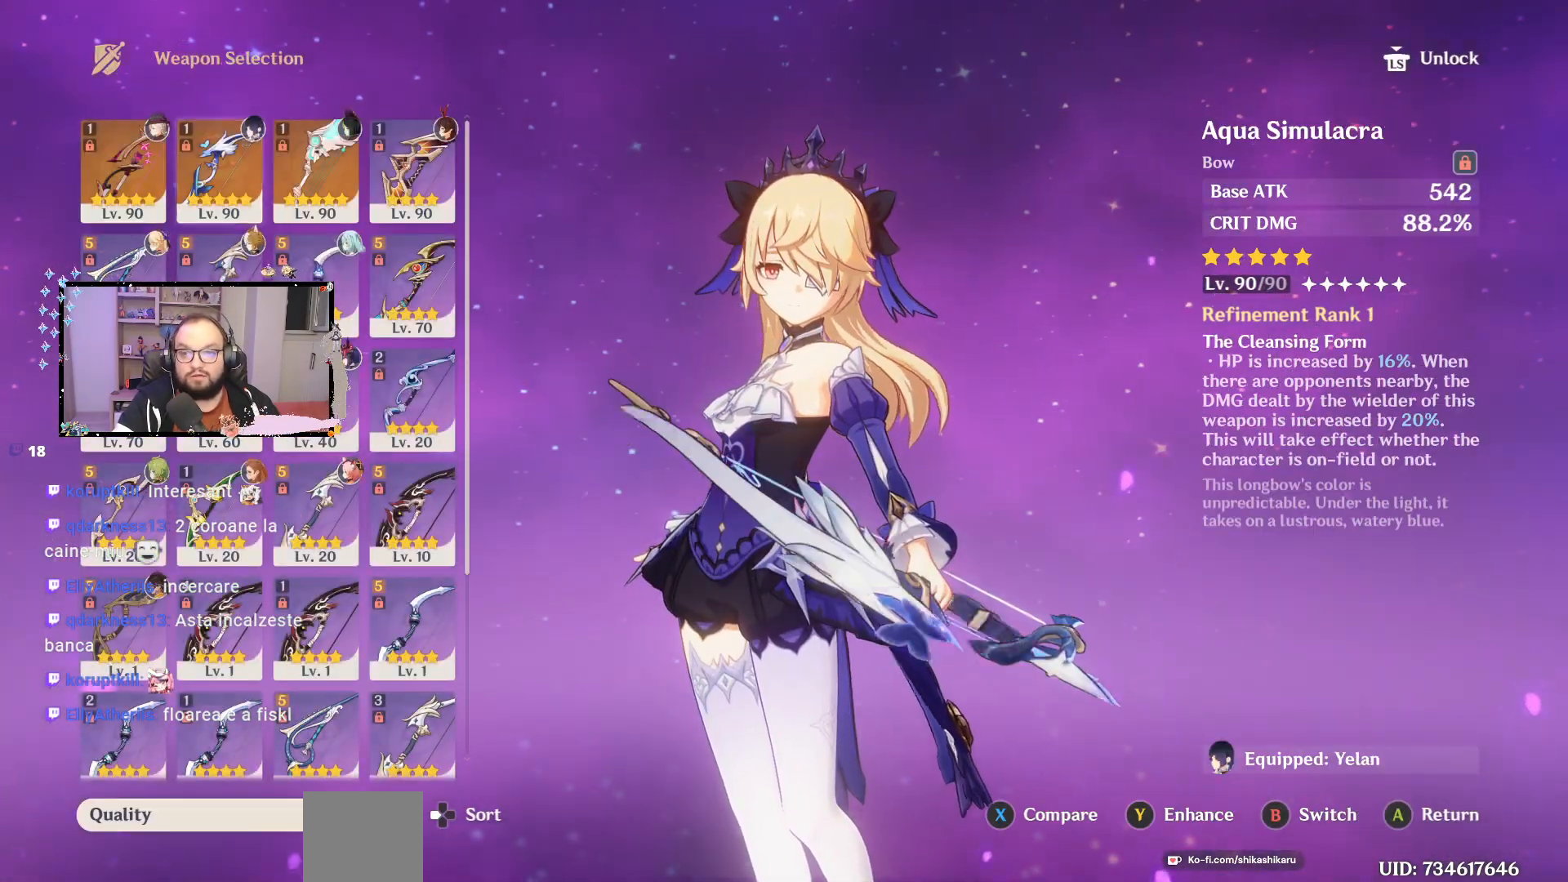
{"buttons": [], "left_stick": "center", "right_stick": "center", "events": [[383, "left_stick", "center"]]}
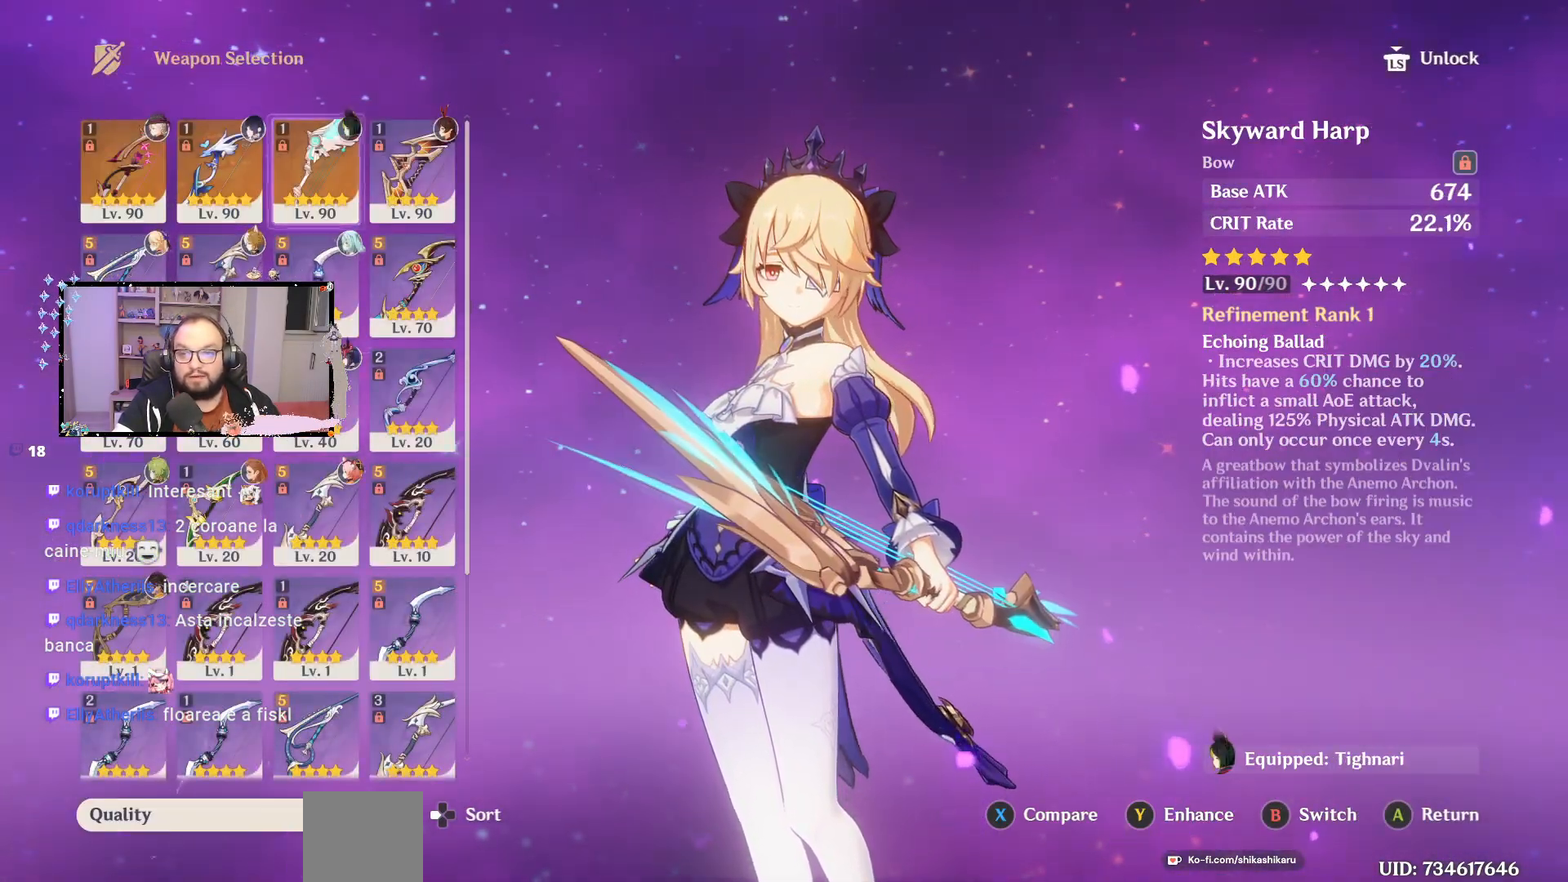
{"buttons": [], "left_stick": "center", "right_stick": "center", "events": []}
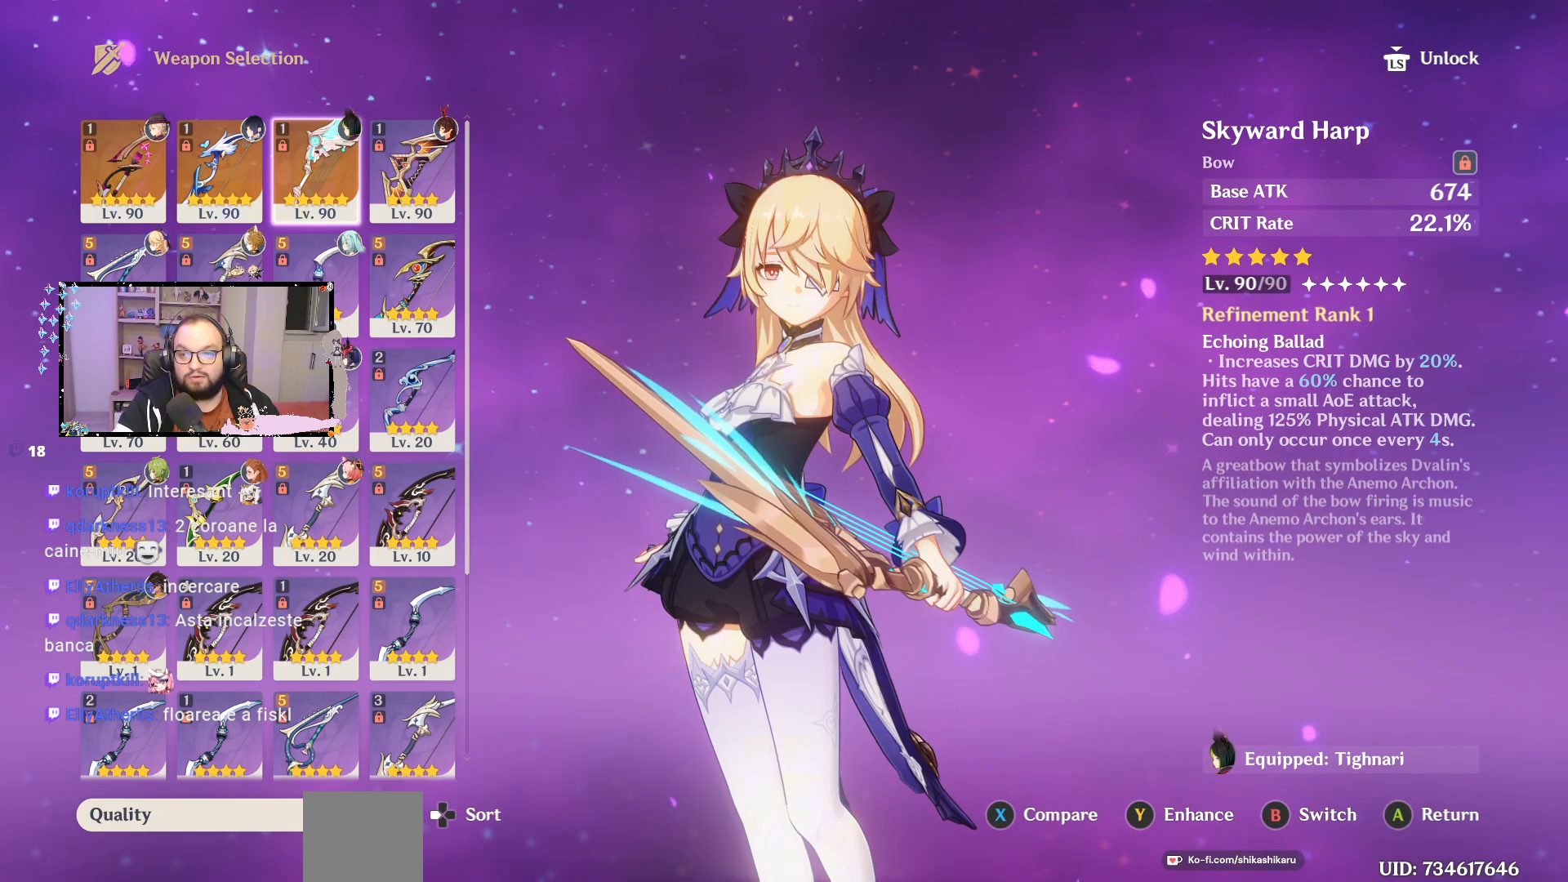
{"buttons": [], "left_stick": "center", "right_stick": "center", "events": [[67, "A", "down"], [150, "A", "up"]]}
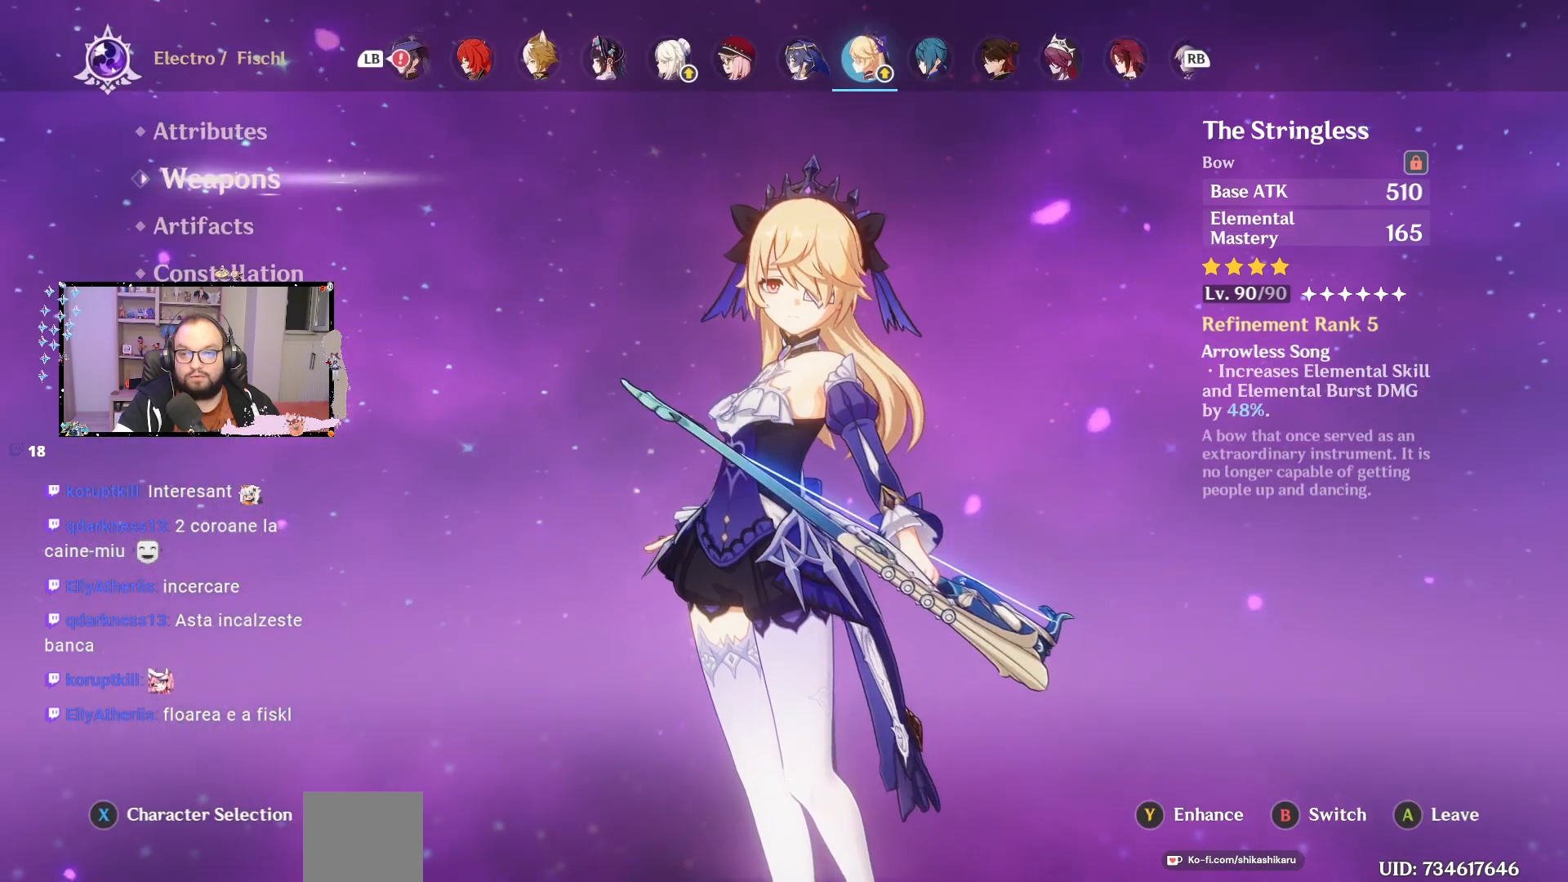
{"buttons": [], "left_stick": "center", "right_stick": "center", "events": [[100, "left_stick", "down"], [300, "left_stick", "center"]]}
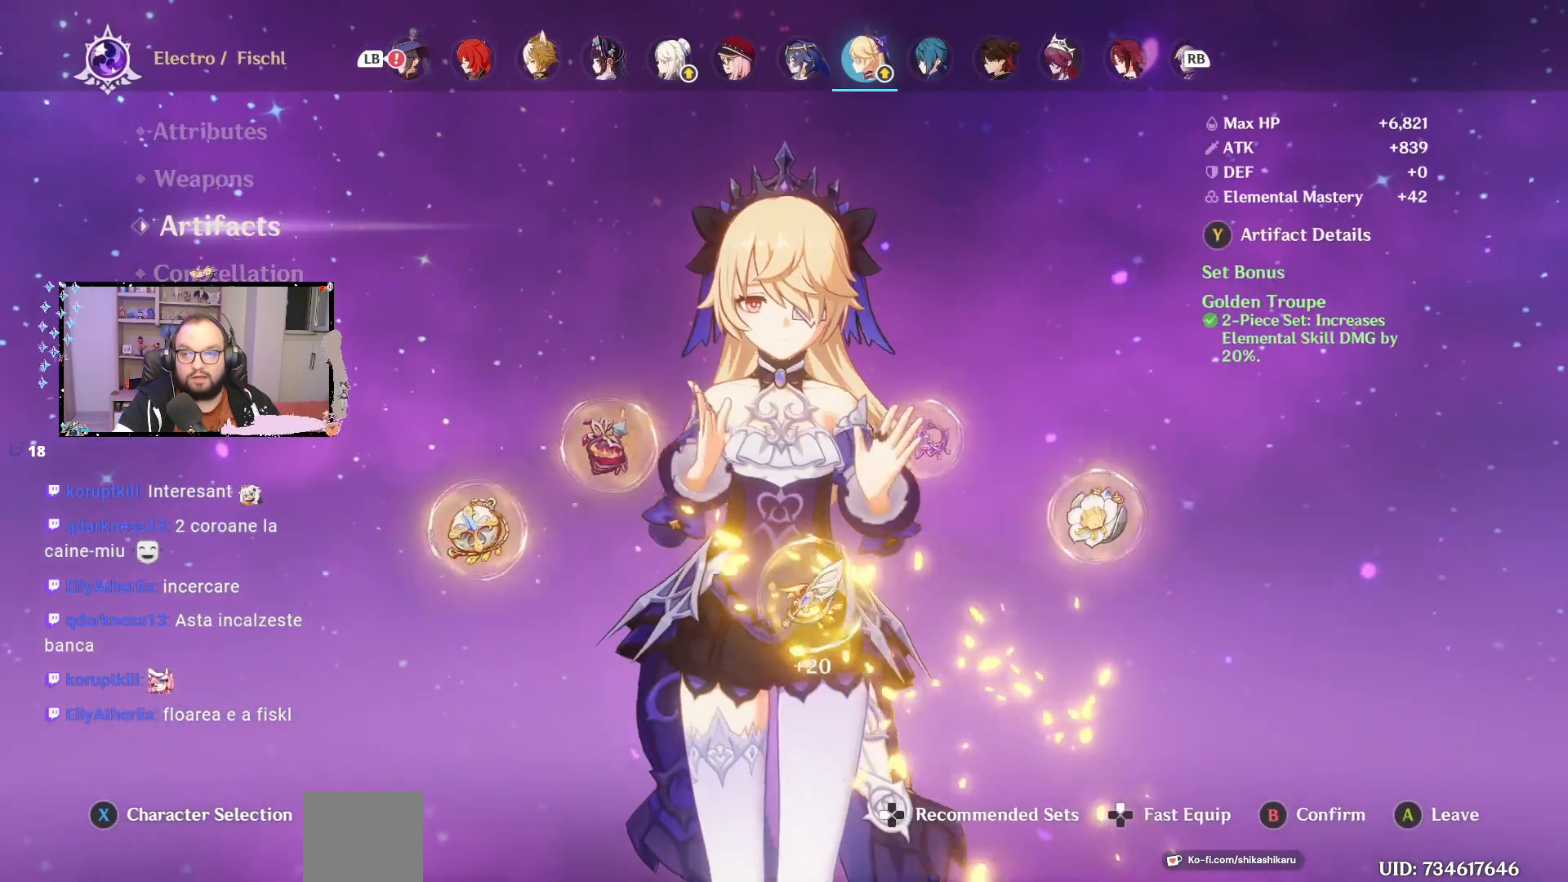
{"buttons": [], "left_stick": "center", "right_stick": "center", "events": []}
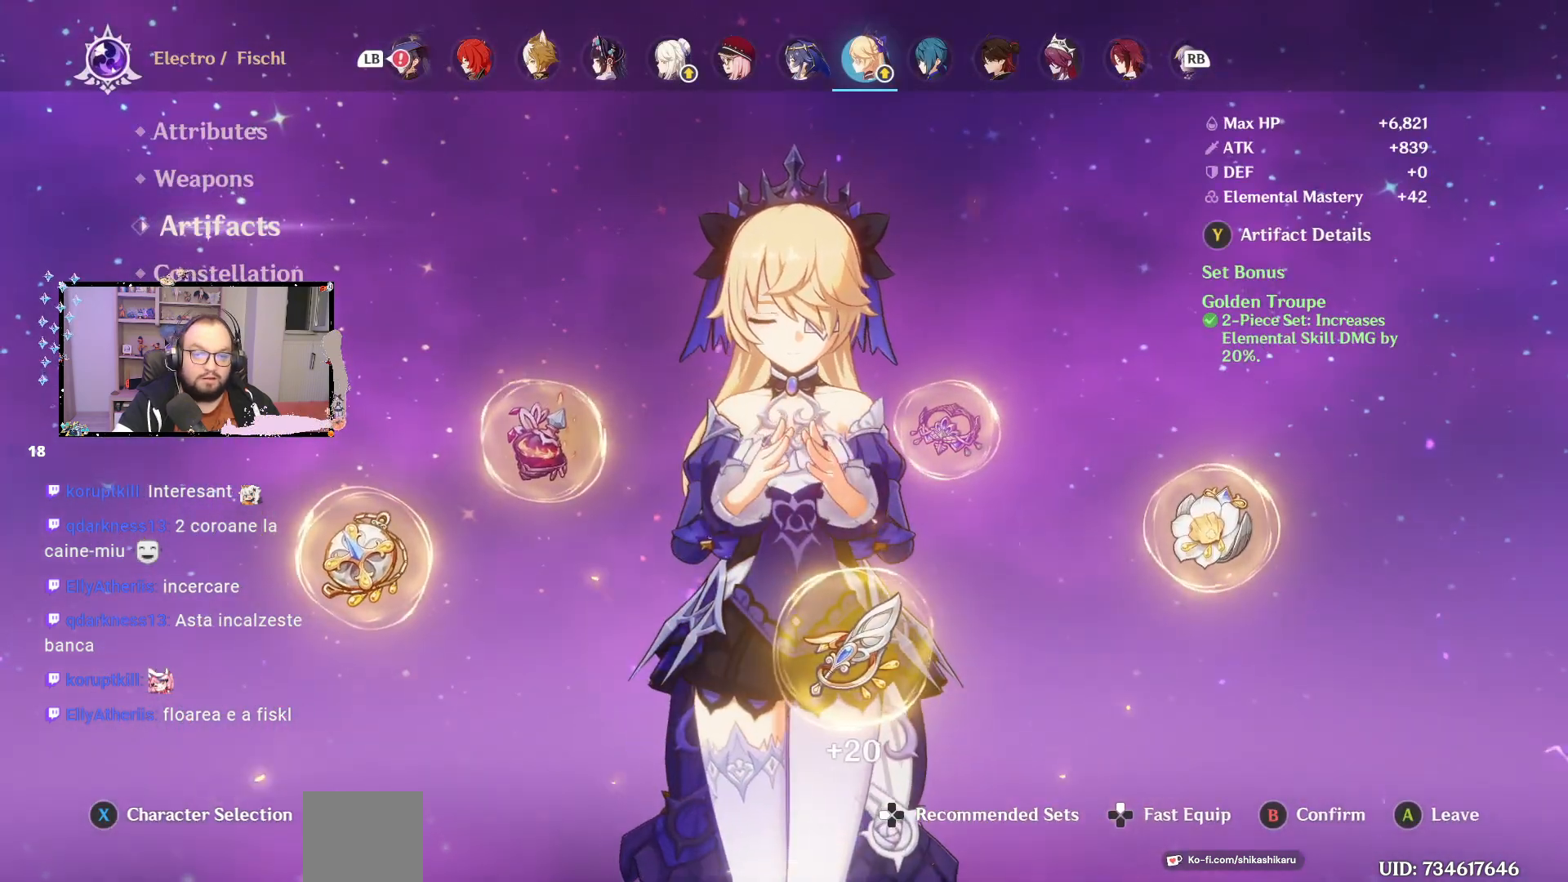
{"buttons": [], "left_stick": "center", "right_stick": "center", "events": [[50, "left_stick", "right"], [267, "left_stick", "center"], [367, "B", "down"], [467, "B", "up"]]}
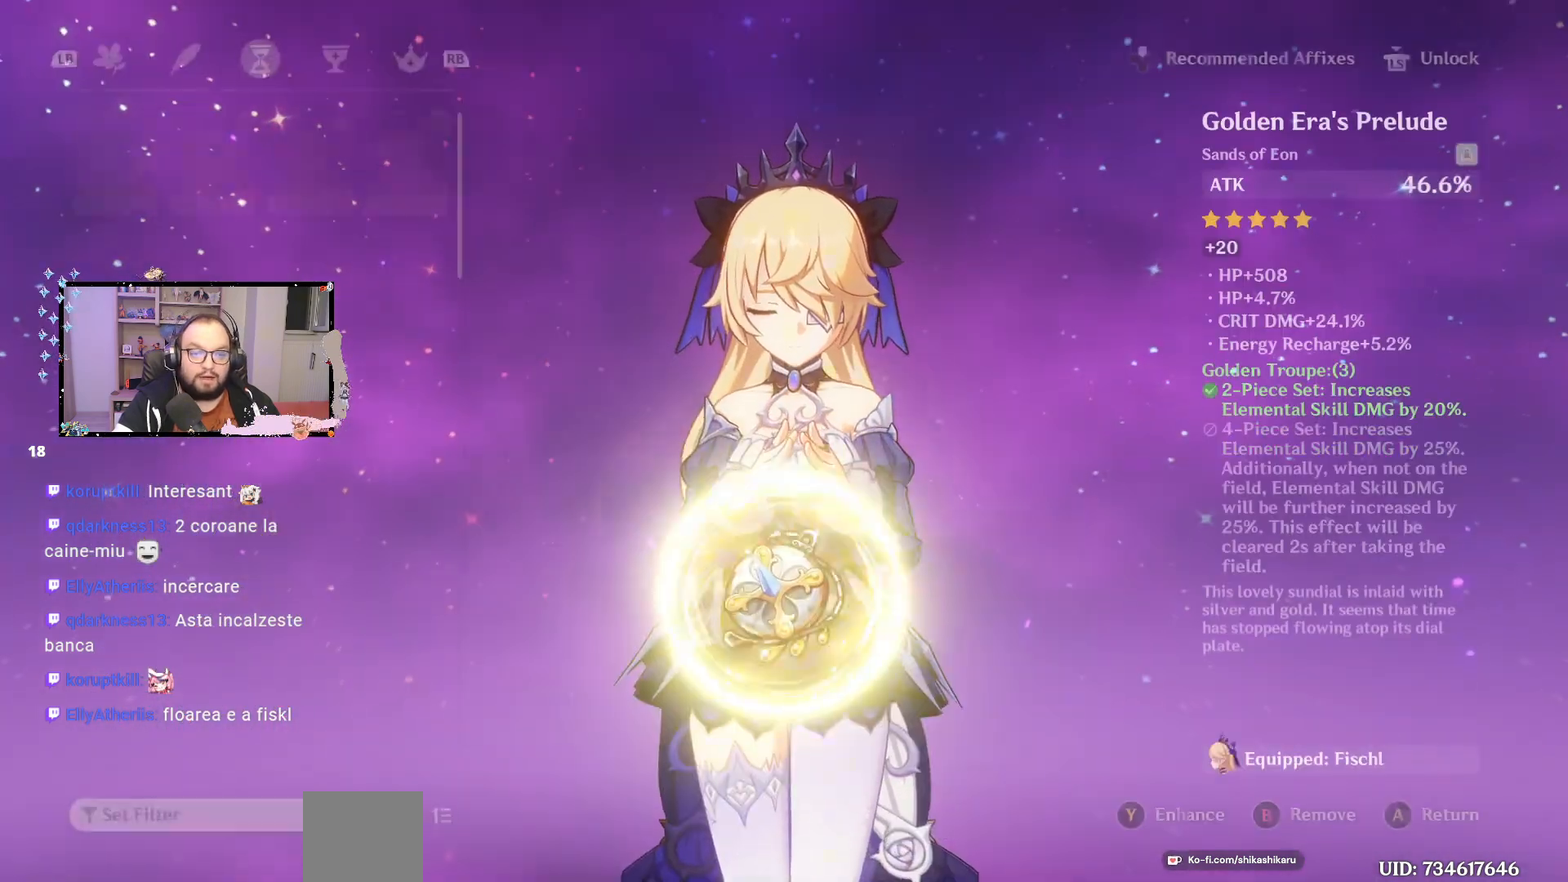
{"buttons": [], "left_stick": "center", "right_stick": "center", "events": []}
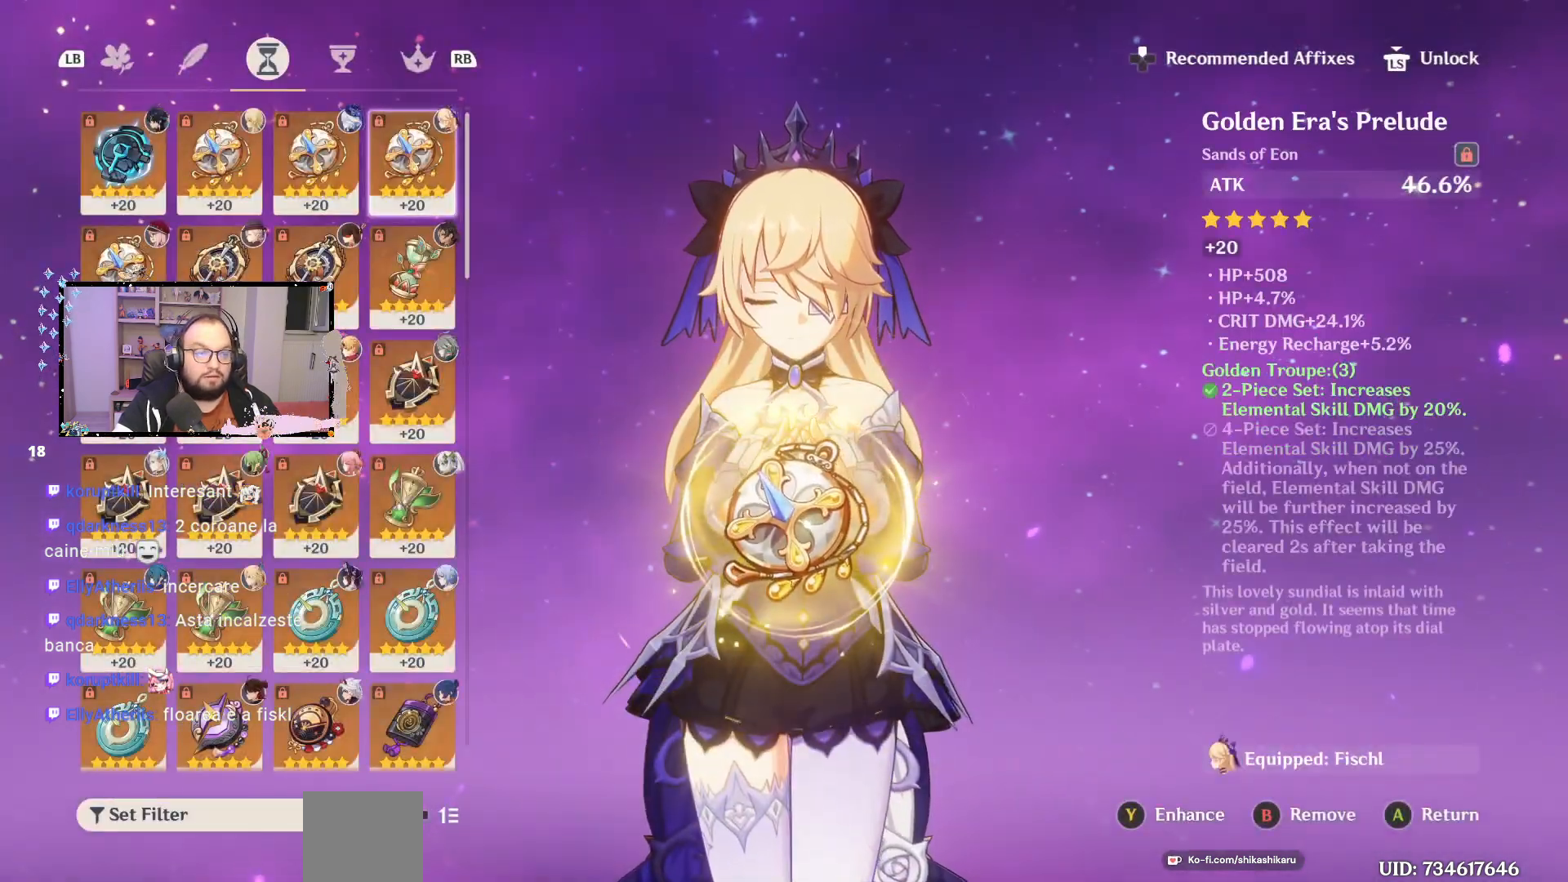
{"buttons": [], "left_stick": "center", "right_stick": "center", "events": []}
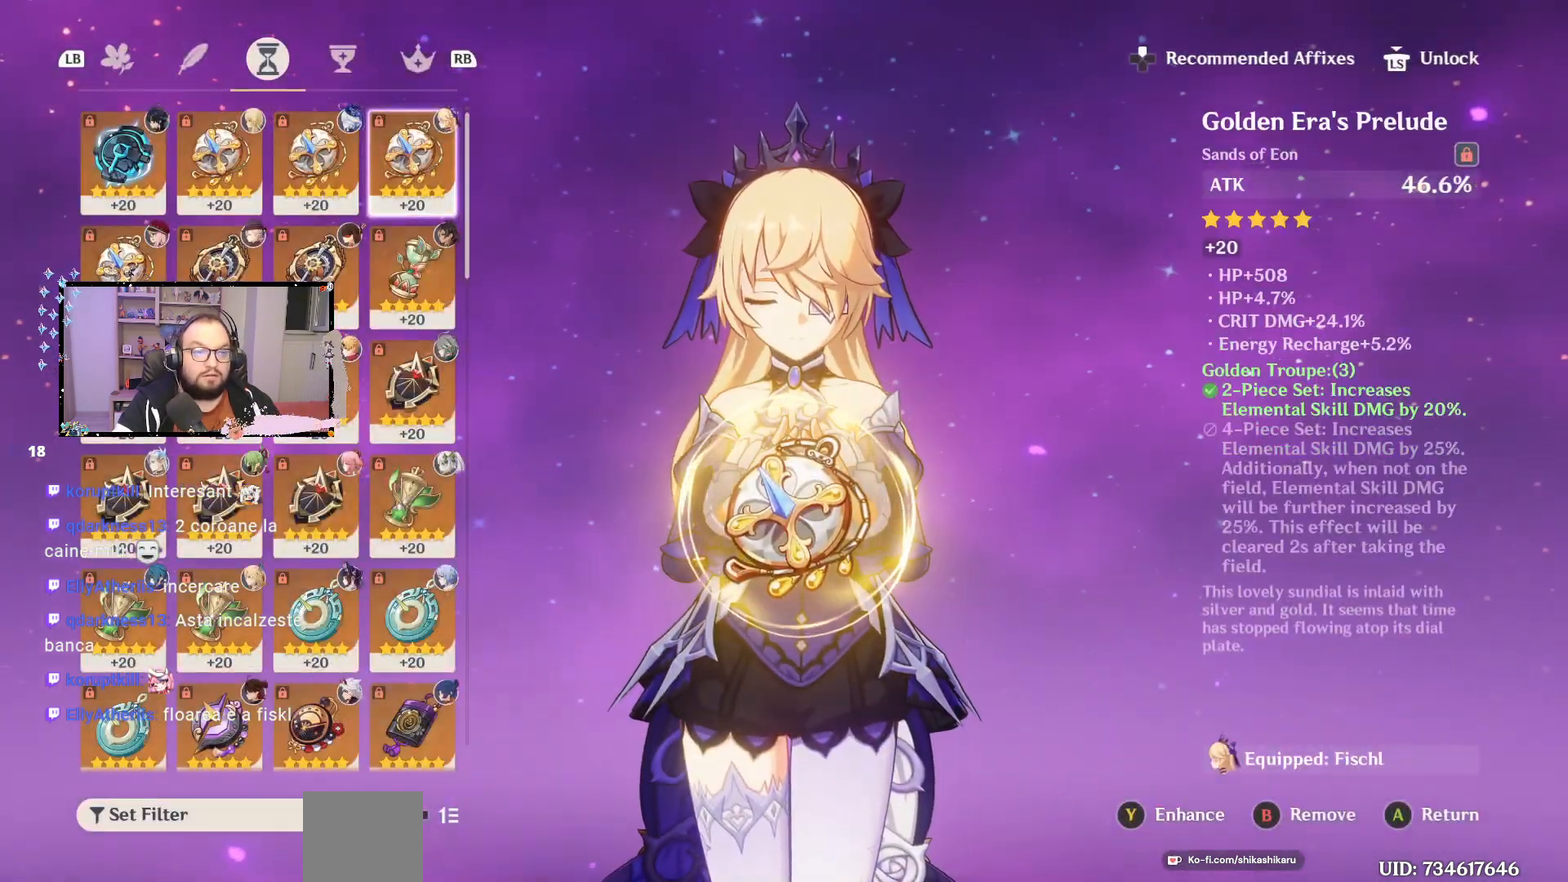
{"buttons": [], "left_stick": "center", "right_stick": "center", "events": []}
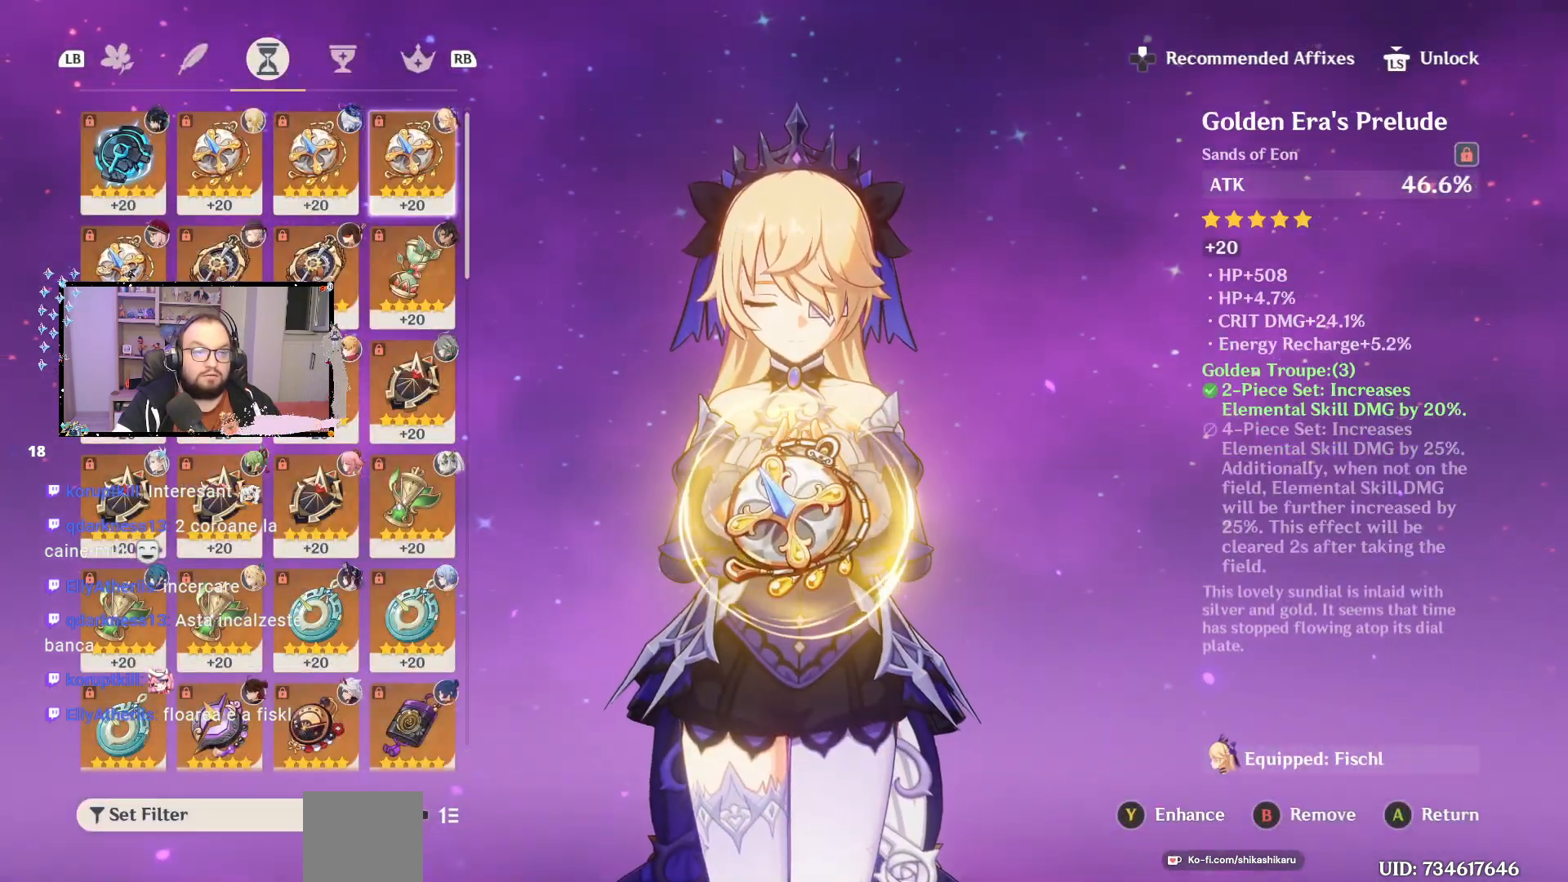
{"buttons": [], "left_stick": "center", "right_stick": "center", "events": []}